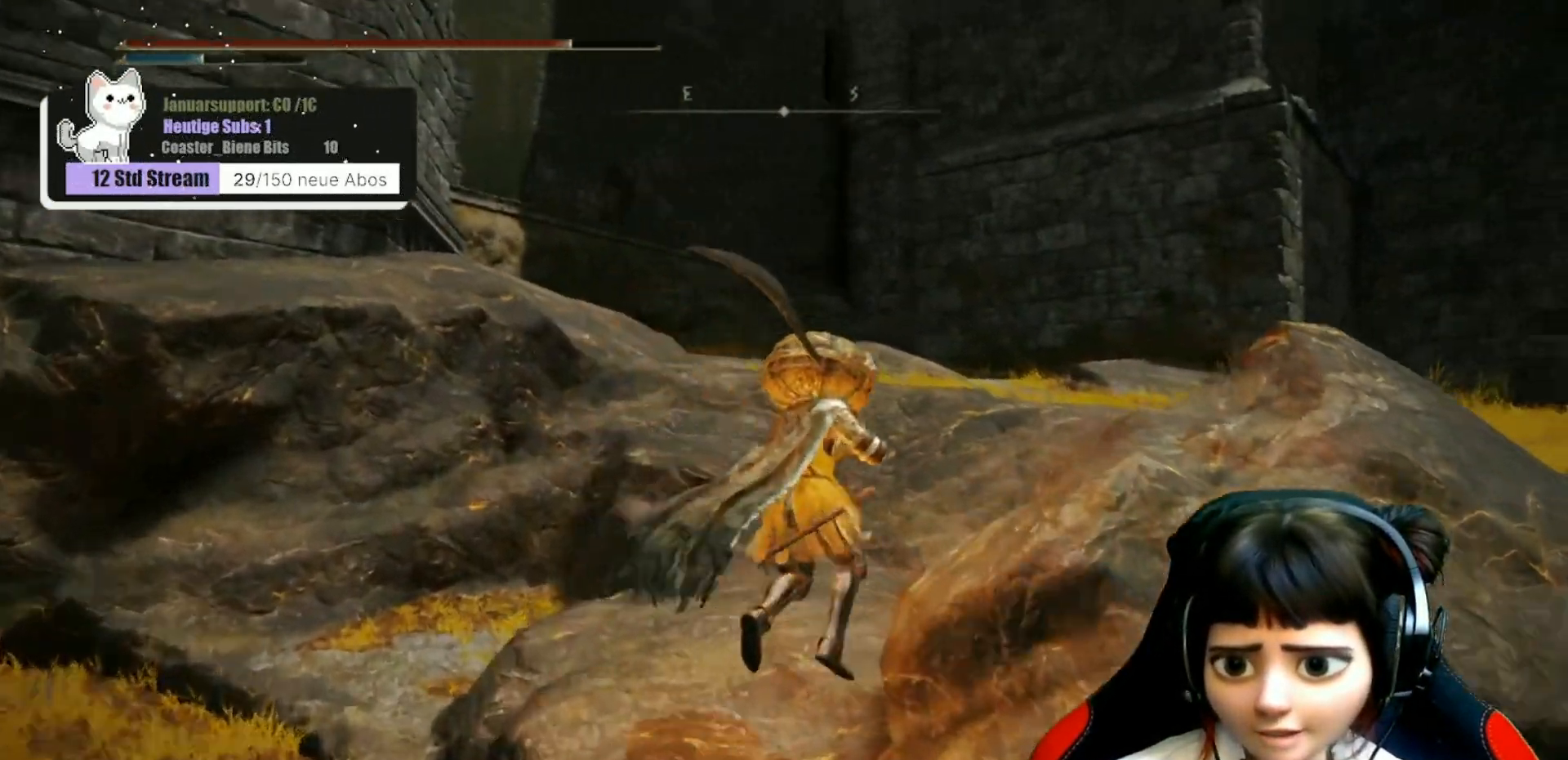
Gameplay with a controller (Xbox layout); each line is a JSON object with the inputs held at the frame after it. "events" lists button and stick changes between this image and that frame as [ms after this image, input, new state], when the widget could be followed in between.
{"buttons": [], "left_stick": "up", "right_stick": "center", "events": [[167, "left_stick", "up"], [167, "right_stick", "center"]]}
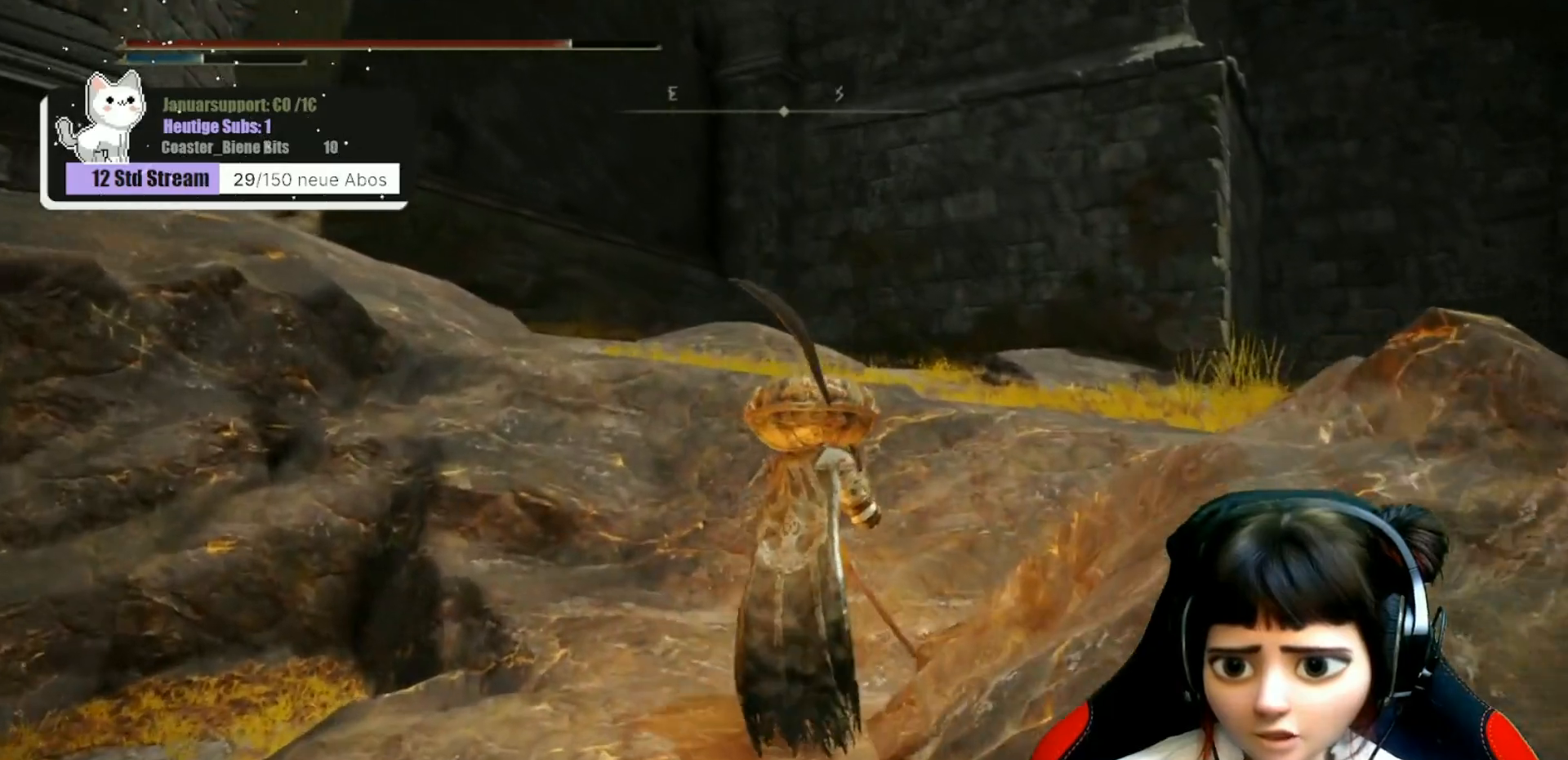
{"buttons": [], "left_stick": "up", "right_stick": "center", "events": [[100, "A", "down"], [183, "A", "up"]]}
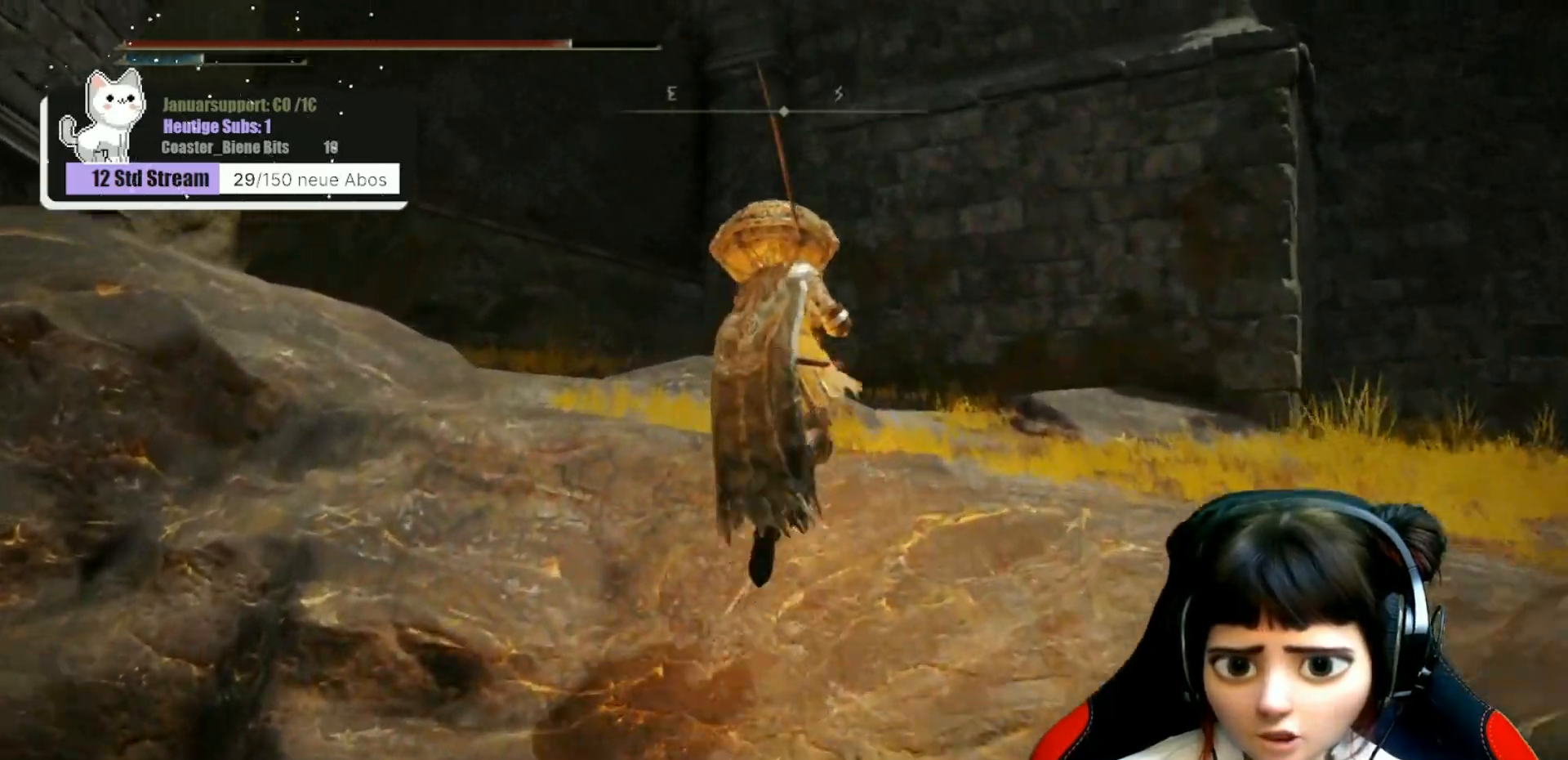
{"buttons": [], "left_stick": "up", "right_stick": "center", "events": [[83, "right_stick", "down-left"], [450, "right_stick", "center"]]}
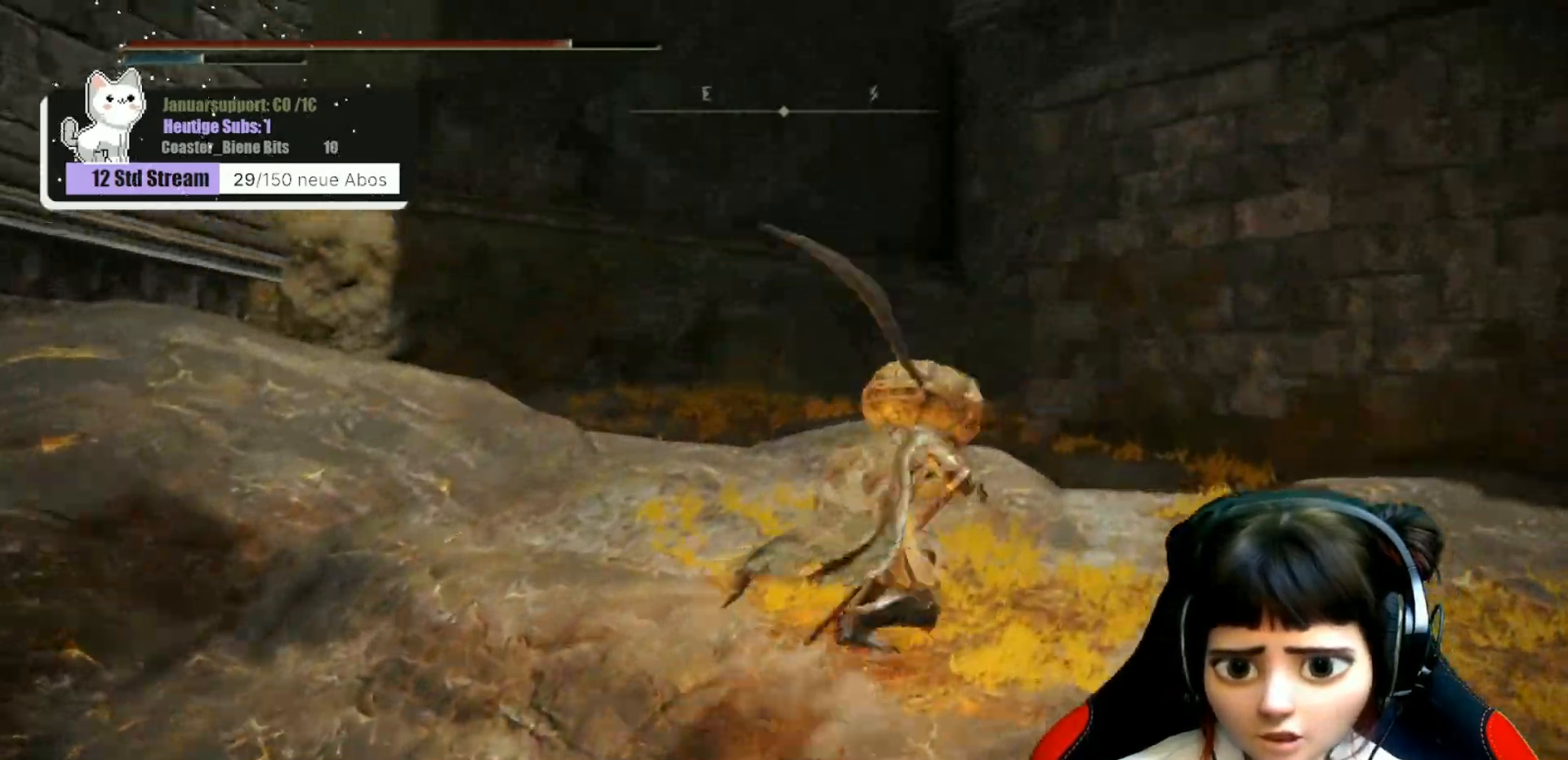
{"buttons": [], "left_stick": "right", "right_stick": "right", "events": [[17, "left_stick", "center"], [267, "right_stick", "right"], [333, "left_stick", "right"]]}
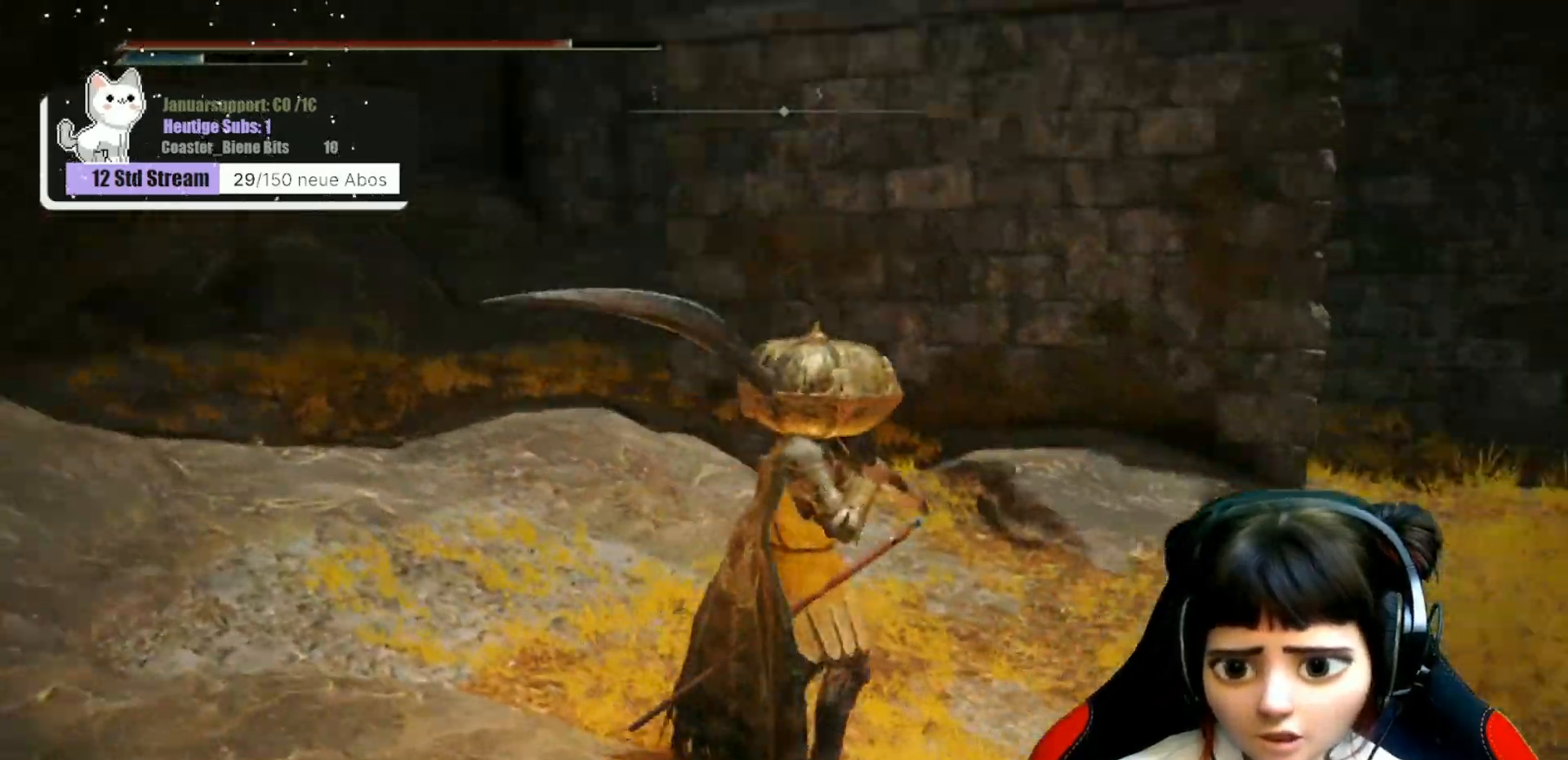
{"buttons": [], "left_stick": "up-right", "right_stick": "center", "events": [[100, "left_stick", "up-right"], [333, "right_stick", "center"]]}
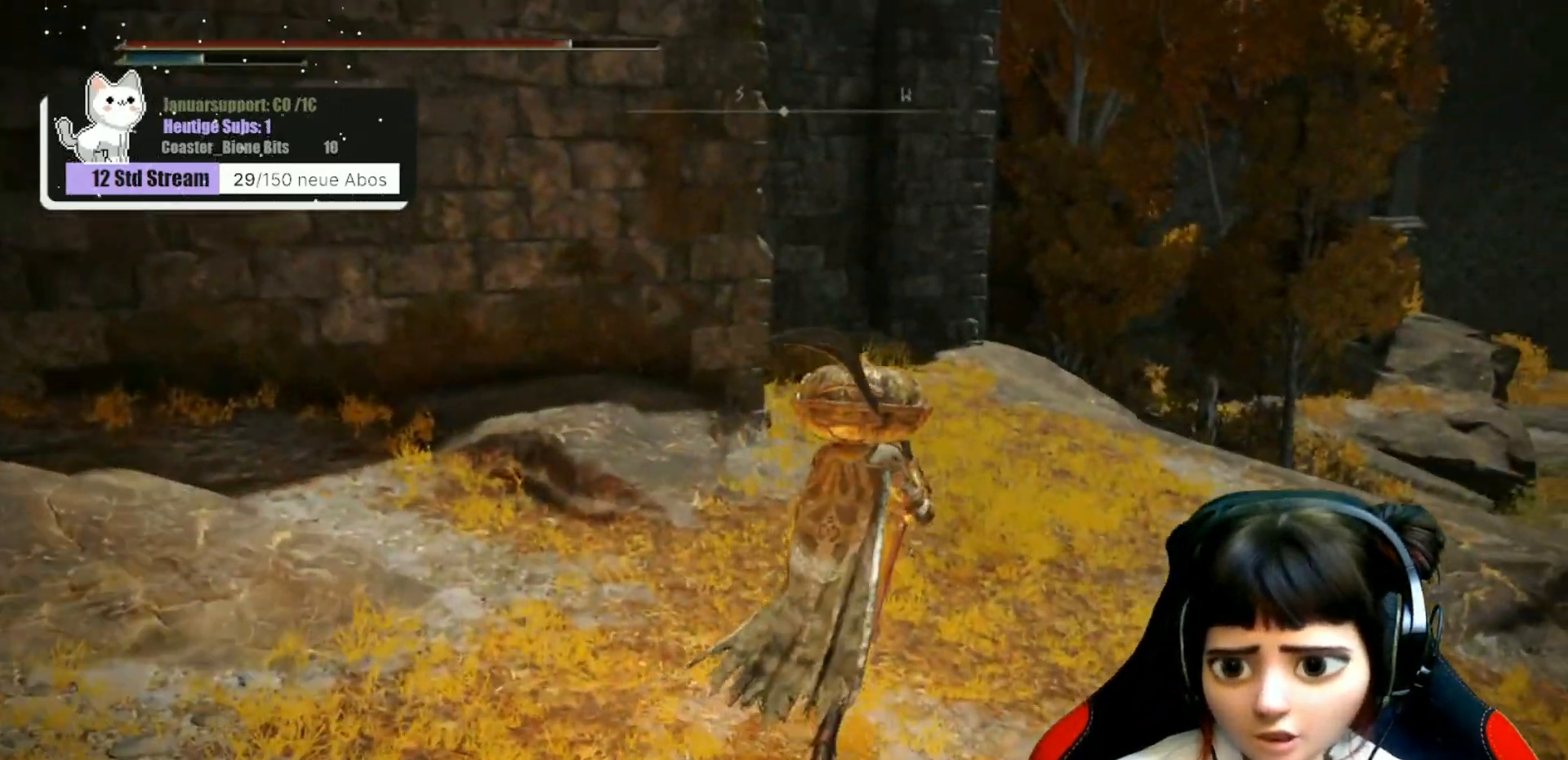
{"buttons": [], "left_stick": "up-right", "right_stick": "center", "events": []}
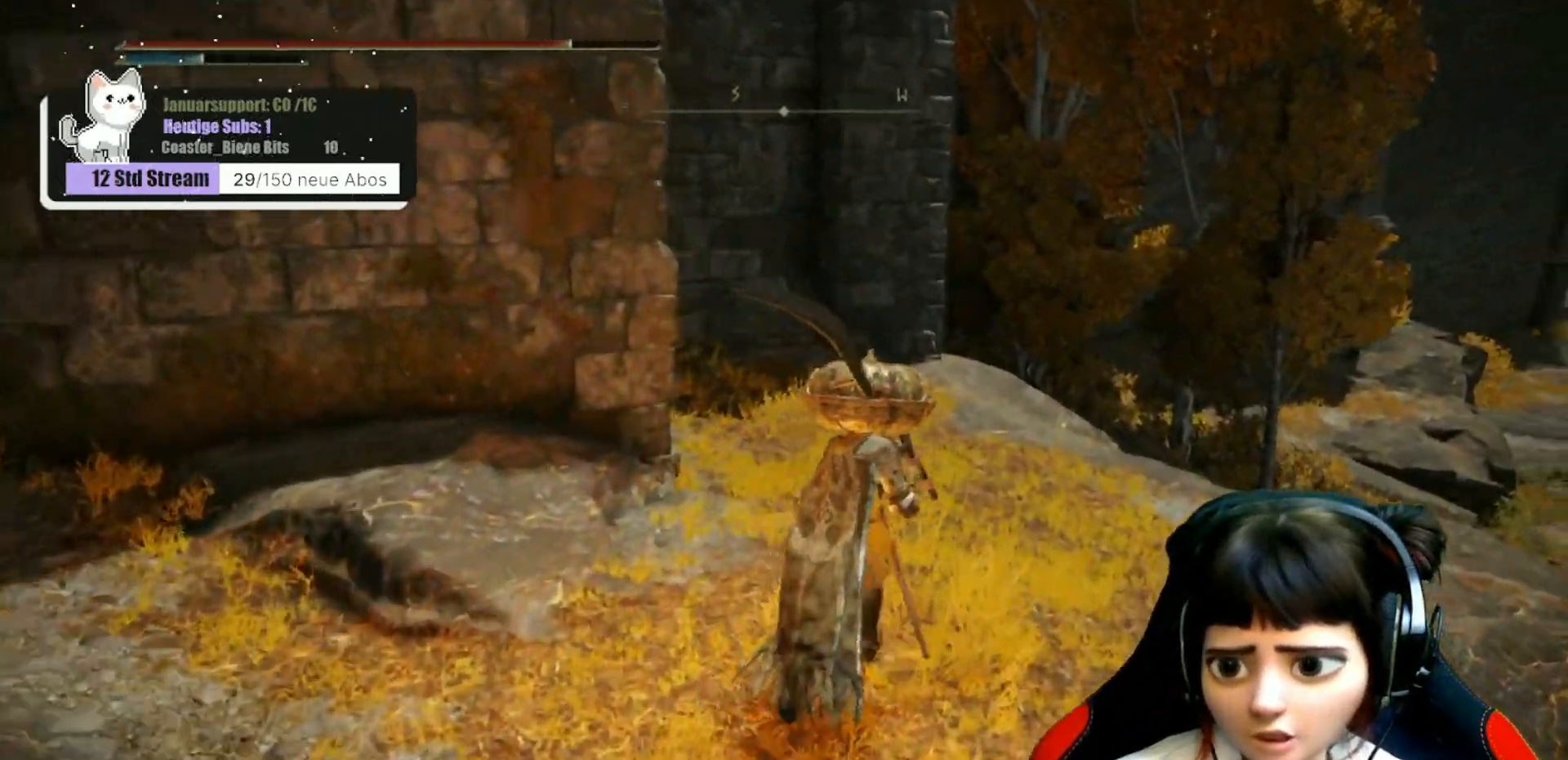
{"buttons": [], "left_stick": "up-right", "right_stick": "left", "events": [[500, "right_stick", "left"]]}
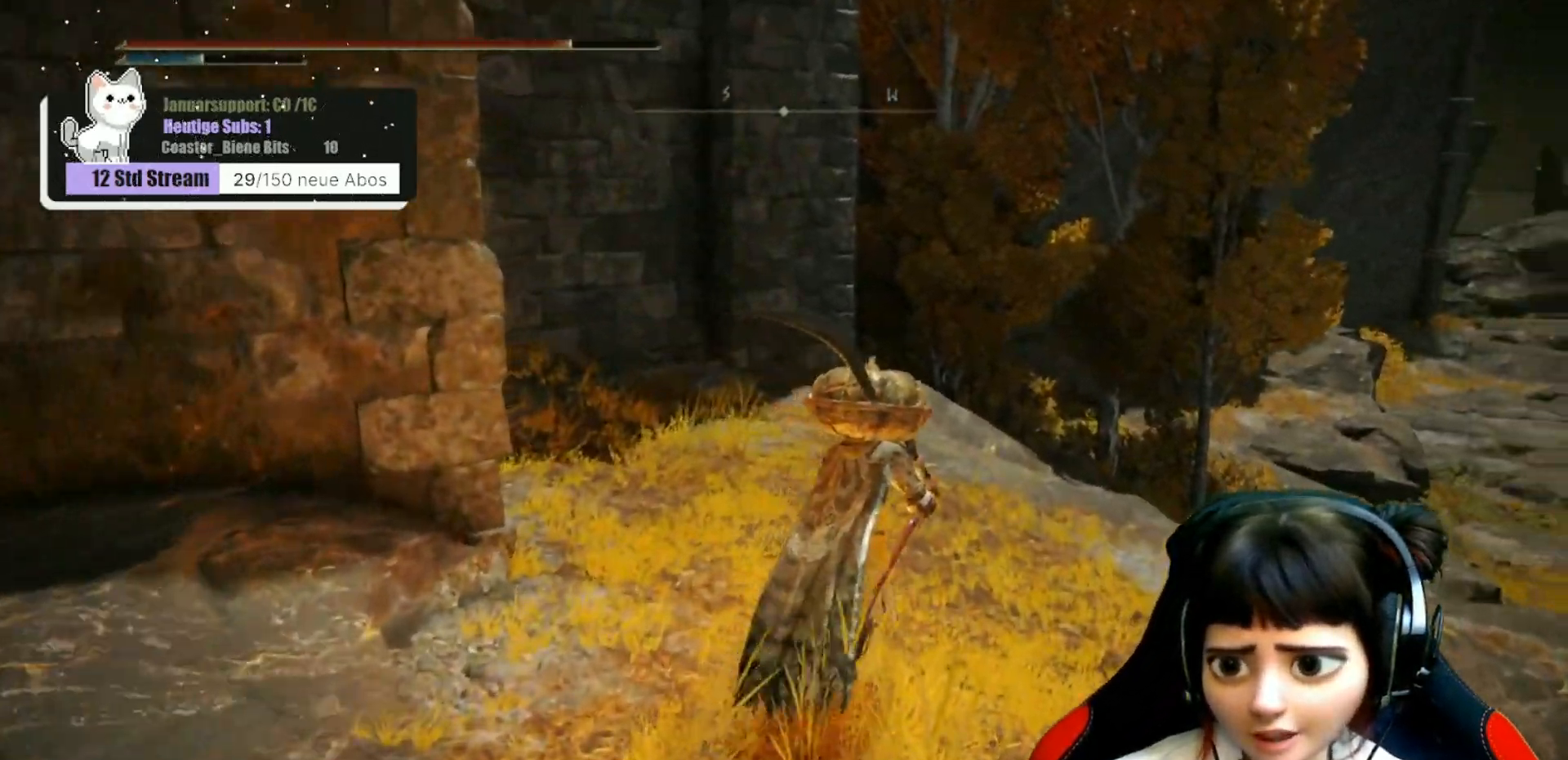
{"buttons": [], "left_stick": "up-right", "right_stick": "left", "events": [[333, "right_stick", "center"], [450, "right_stick", "left"]]}
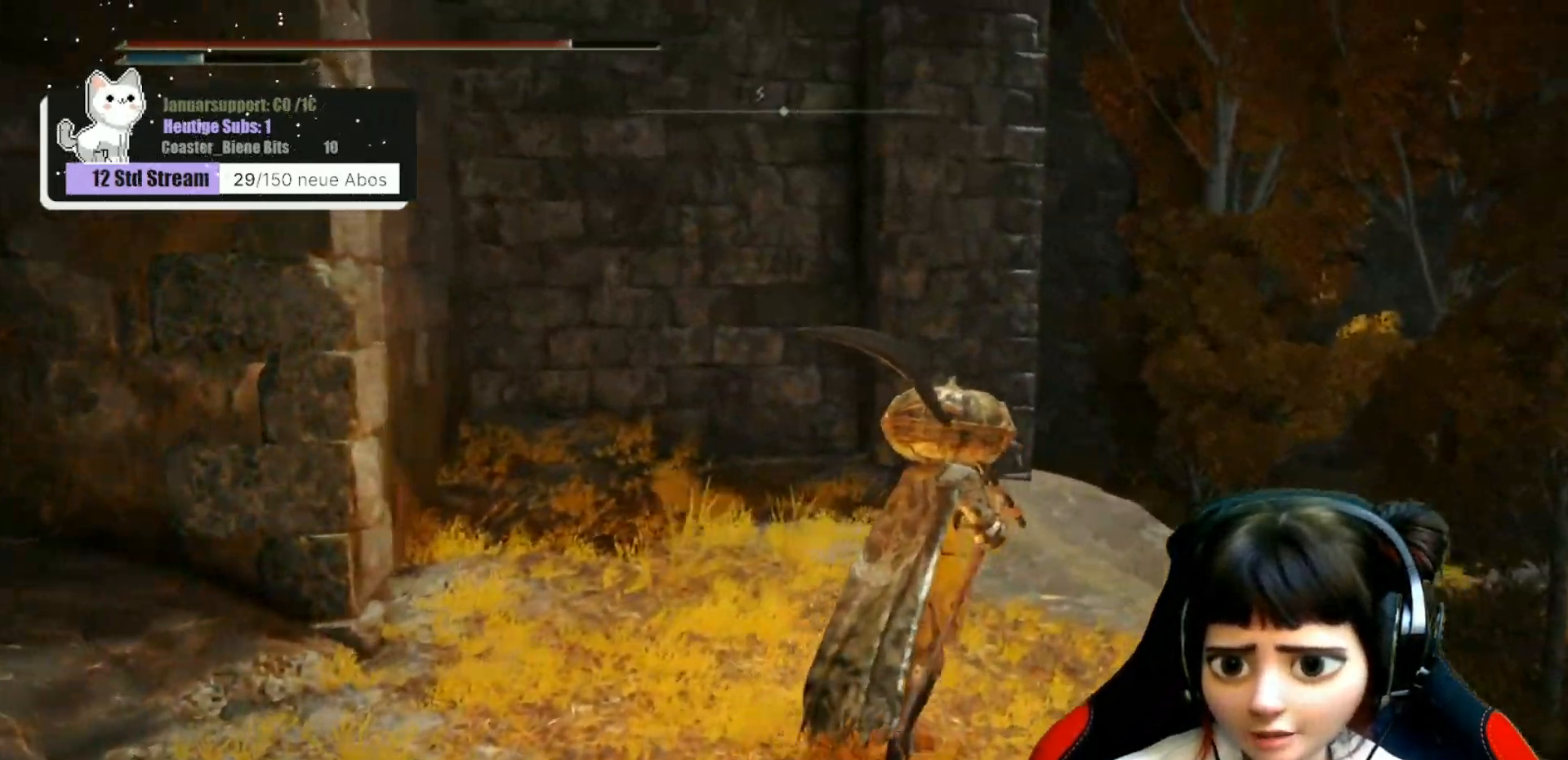
{"buttons": [], "left_stick": "right", "right_stick": "down-right", "events": [[100, "left_stick", "right"], [217, "left_stick", "center"], [317, "right_stick", "center"], [417, "right_stick", "down-right"], [433, "left_stick", "right"]]}
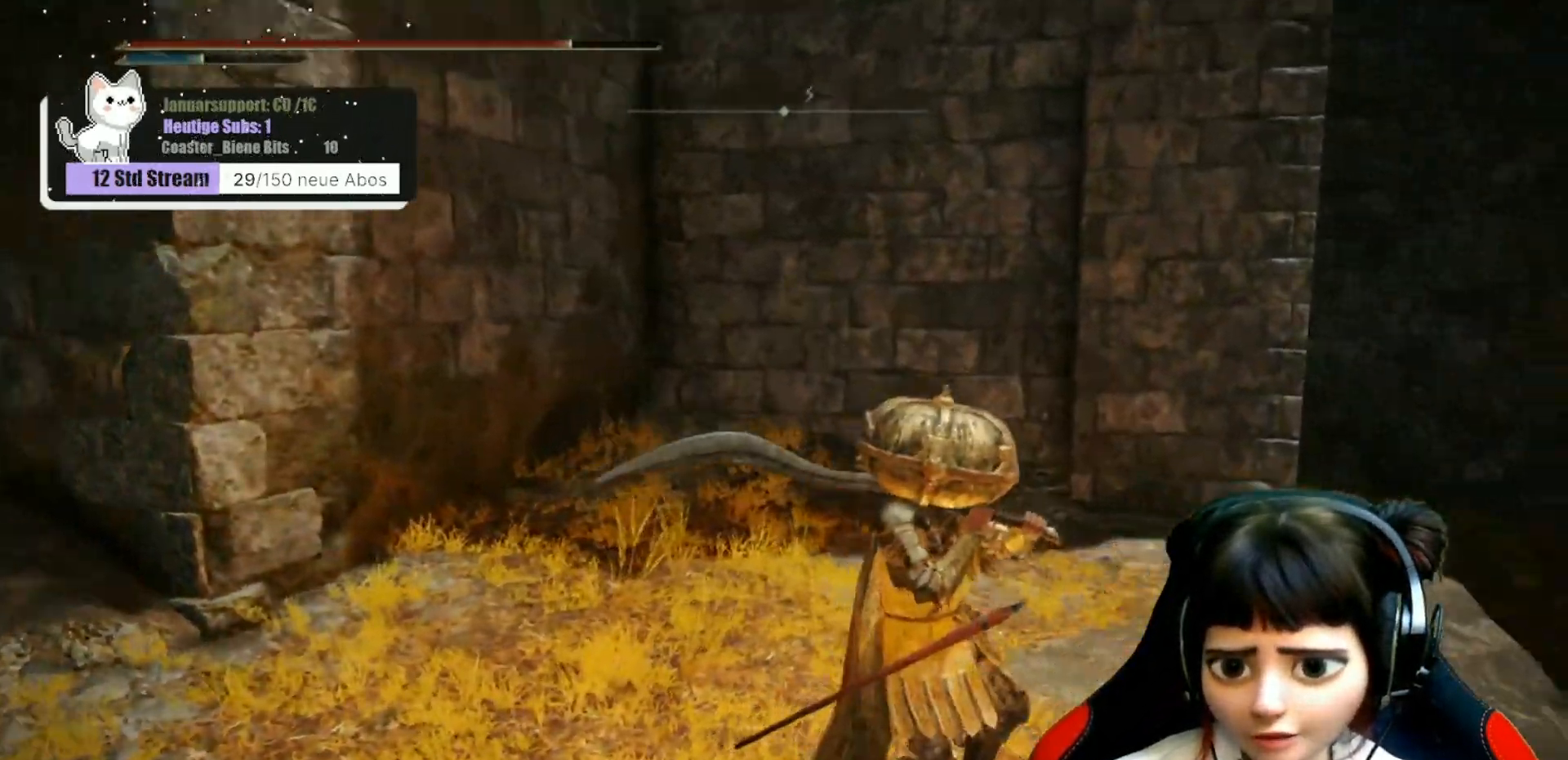
{"buttons": [], "left_stick": "up-right", "right_stick": "center", "events": [[233, "left_stick", "up-right"], [300, "right_stick", "center"]]}
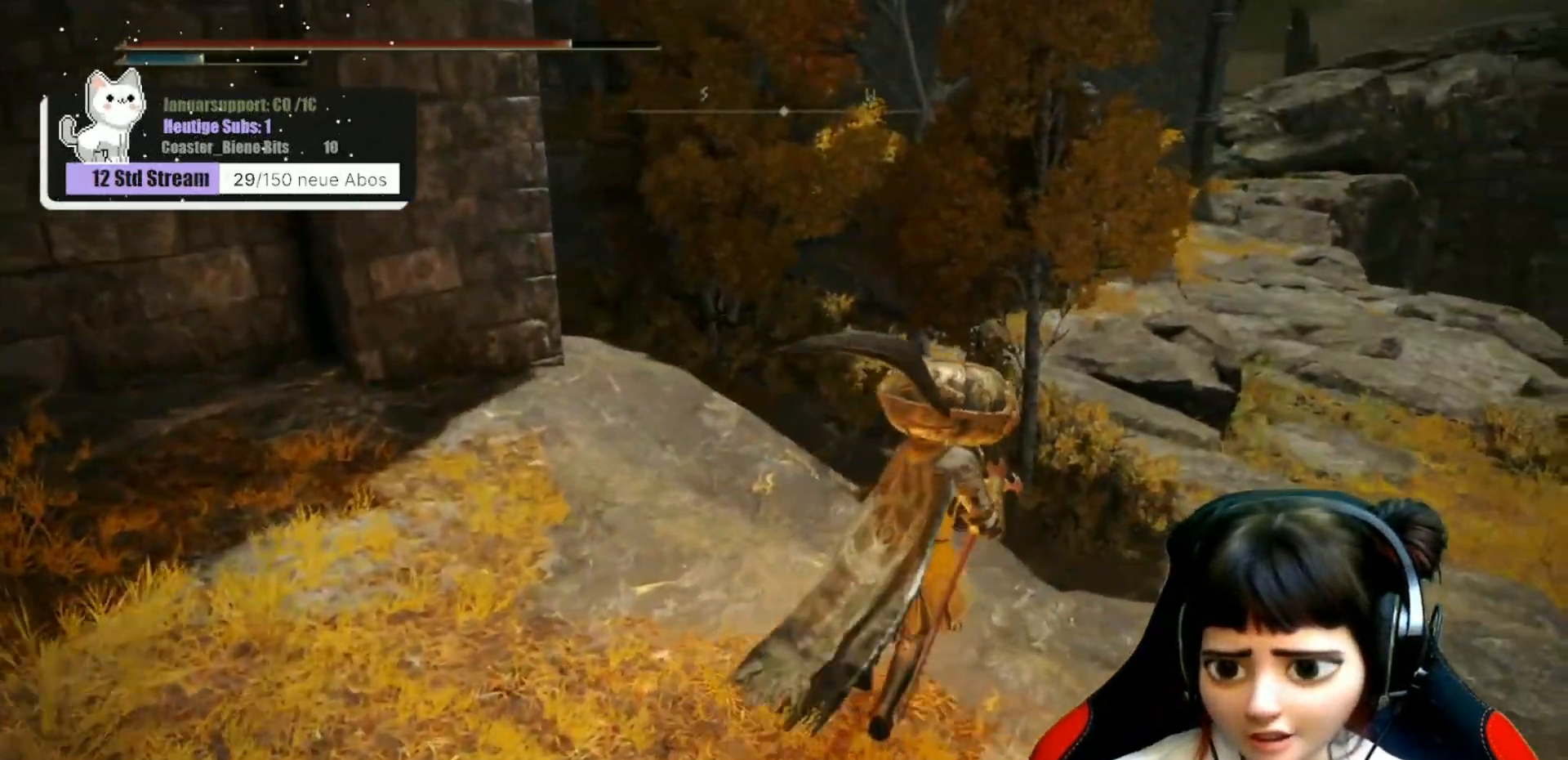
{"buttons": [], "left_stick": "up-right", "right_stick": "up-left", "events": [[450, "right_stick", "up-left"]]}
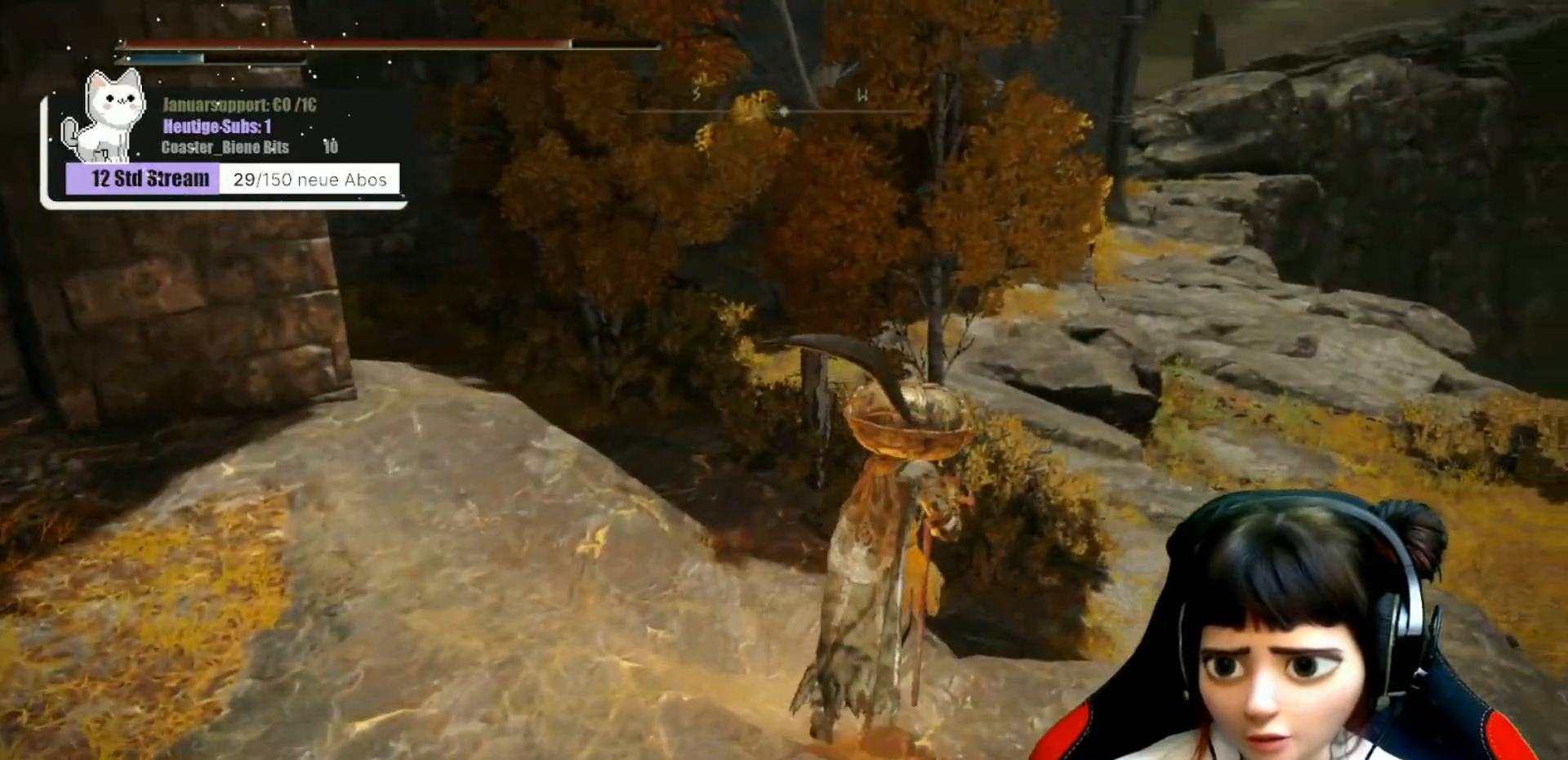
{"buttons": [], "left_stick": "up-right", "right_stick": "up-left", "events": [[183, "right_stick", "center"], [467, "right_stick", "up-left"]]}
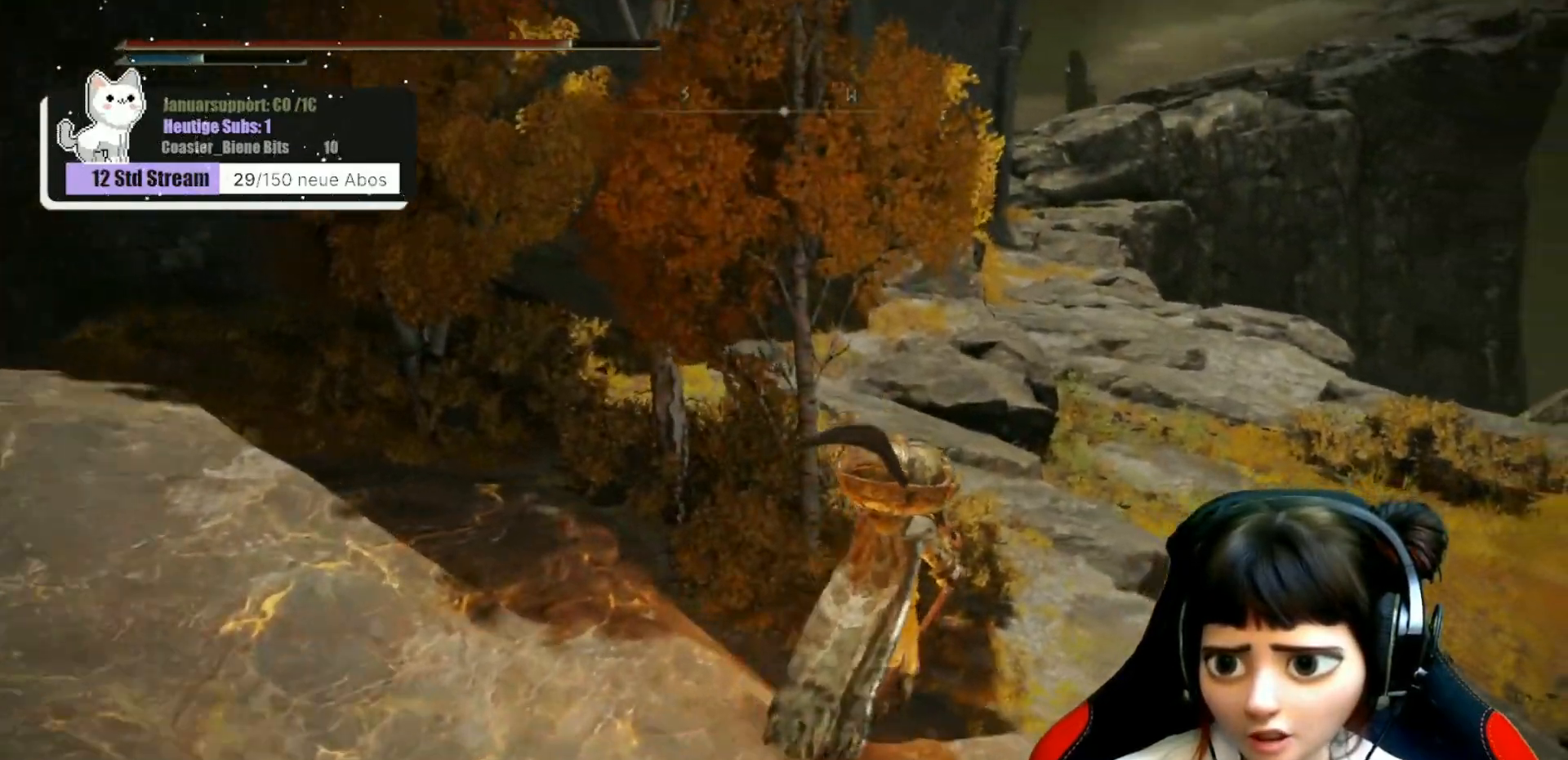
{"buttons": [], "left_stick": "up-right", "right_stick": "center", "events": [[233, "right_stick", "center"]]}
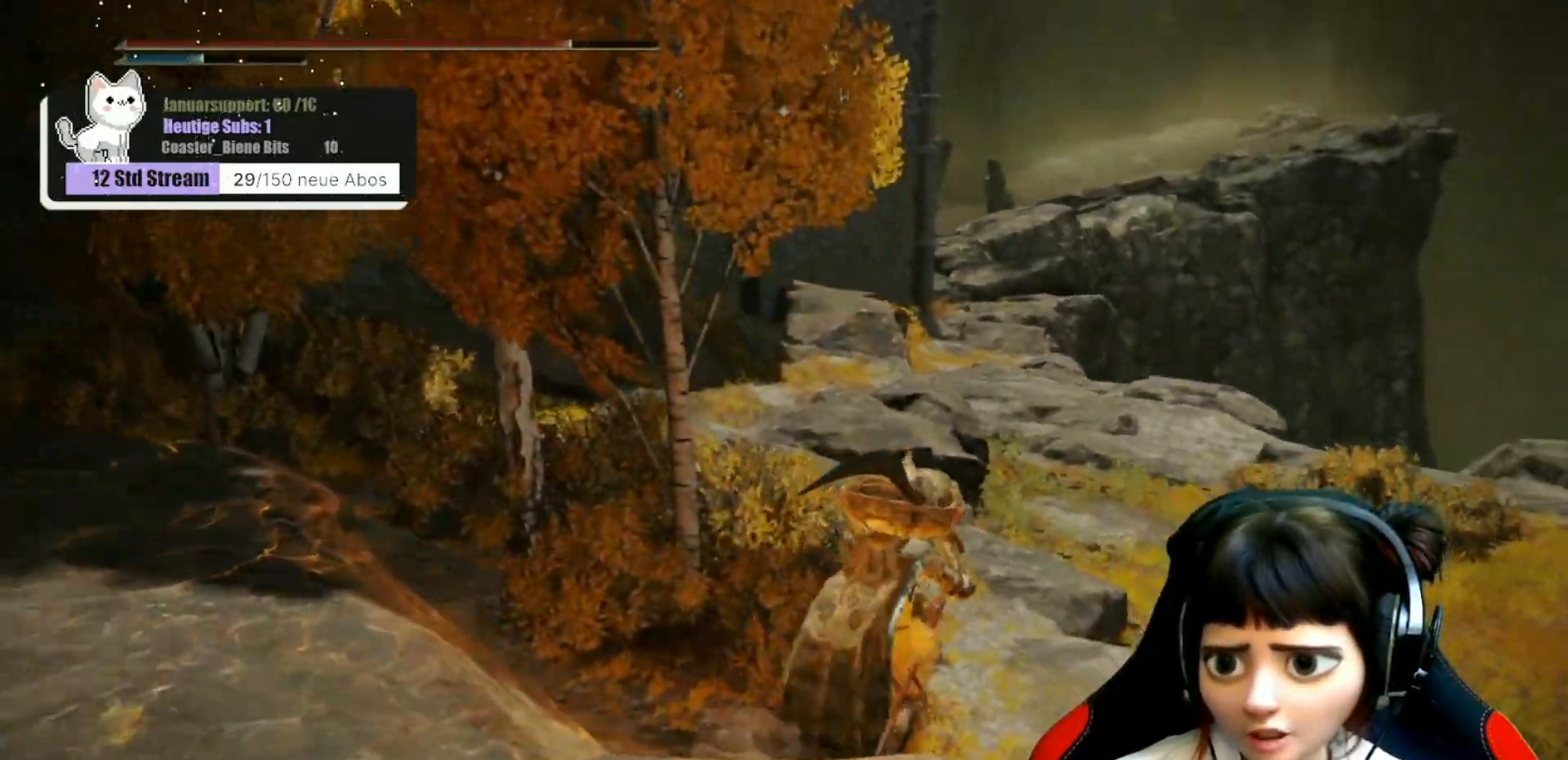
{"buttons": [], "left_stick": "up-right", "right_stick": "up-left", "events": [[267, "right_stick", "up-left"]]}
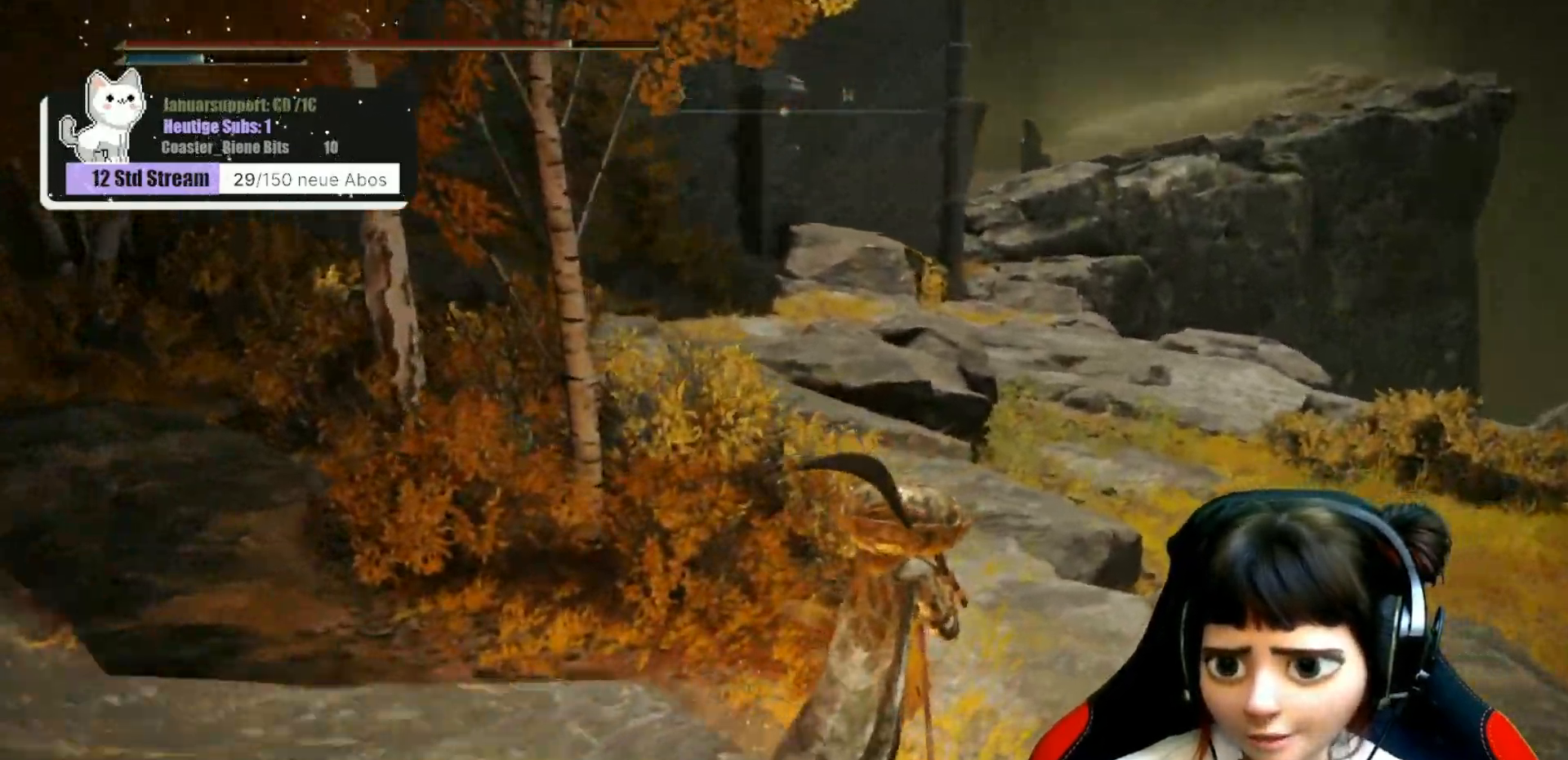
{"buttons": [], "left_stick": "up-right", "right_stick": "left", "events": [[83, "right_stick", "center"], [367, "right_stick", "left"]]}
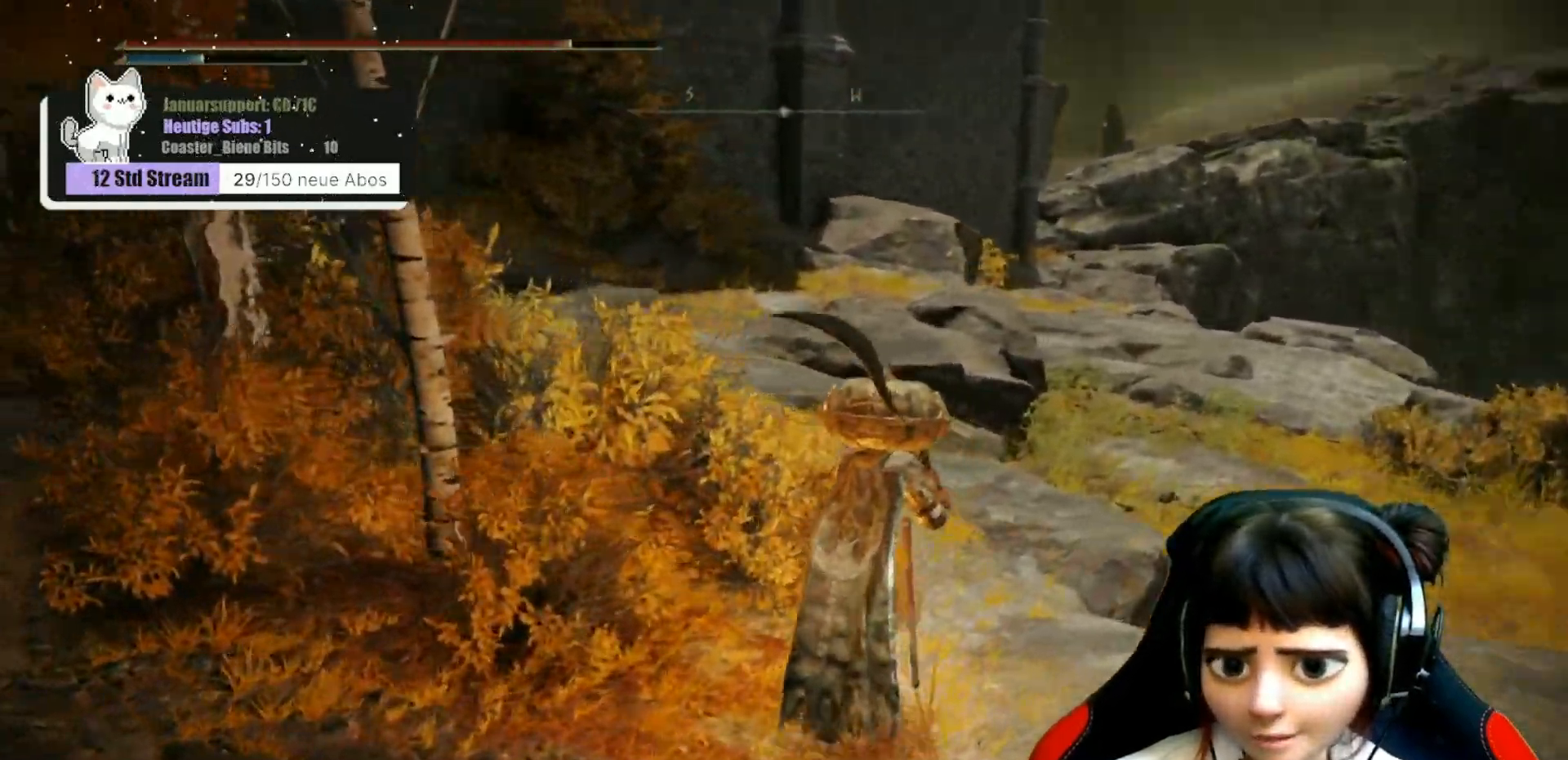
{"buttons": [], "left_stick": "up-right", "right_stick": "left", "events": [[183, "right_stick", "up-left"], [467, "right_stick", "left"]]}
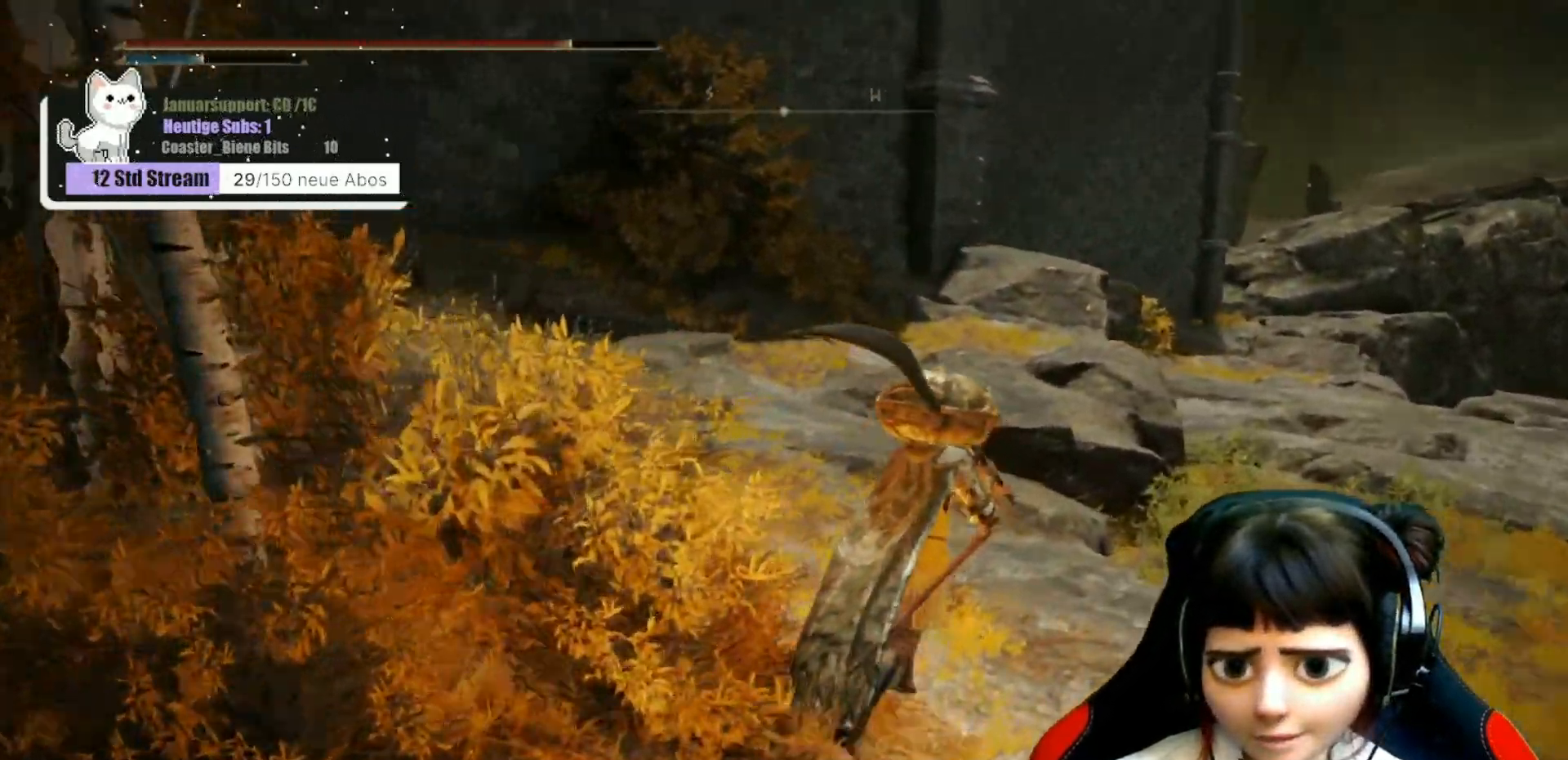
{"buttons": [], "left_stick": "up-right", "right_stick": "up-left", "events": [[383, "right_stick", "up-left"]]}
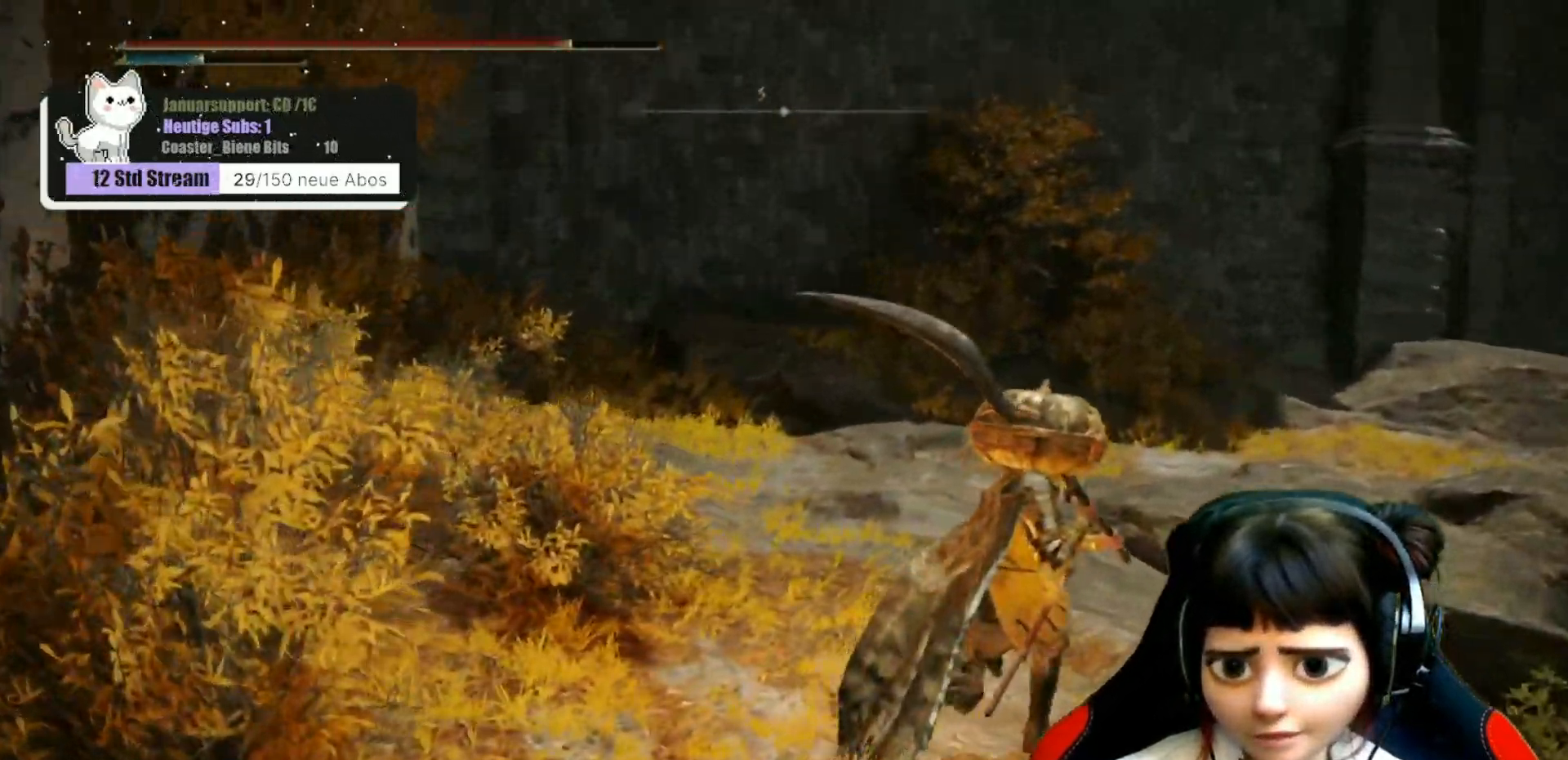
{"buttons": [], "left_stick": "left", "right_stick": "left", "events": [[100, "right_stick", "left"], [133, "left_stick", "down-right"], [300, "left_stick", "down-left"], [400, "left_stick", "left"]]}
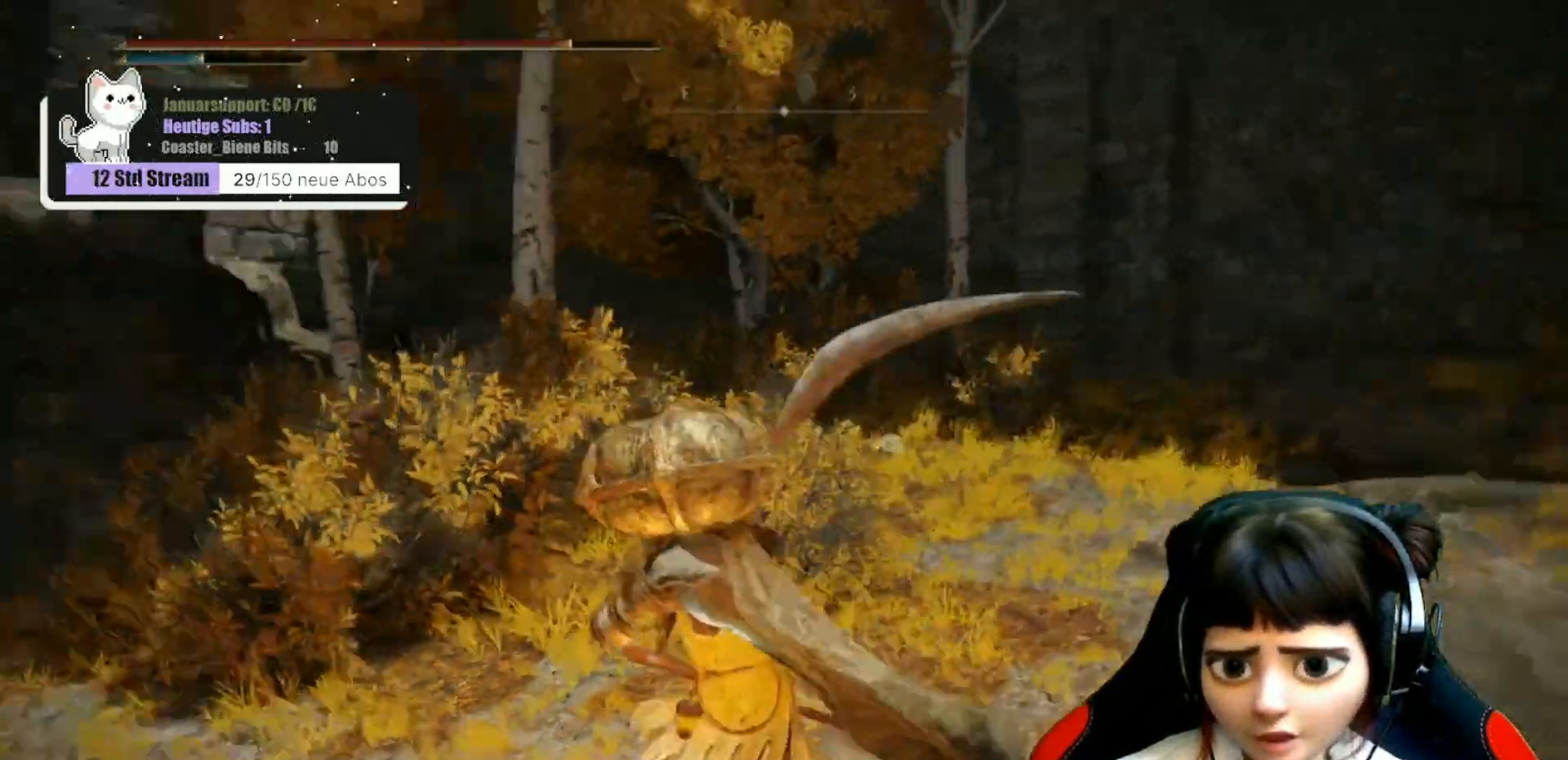
{"buttons": [], "left_stick": "up", "right_stick": "center", "events": [[250, "left_stick", "up-left"], [467, "left_stick", "up"], [467, "right_stick", "center"]]}
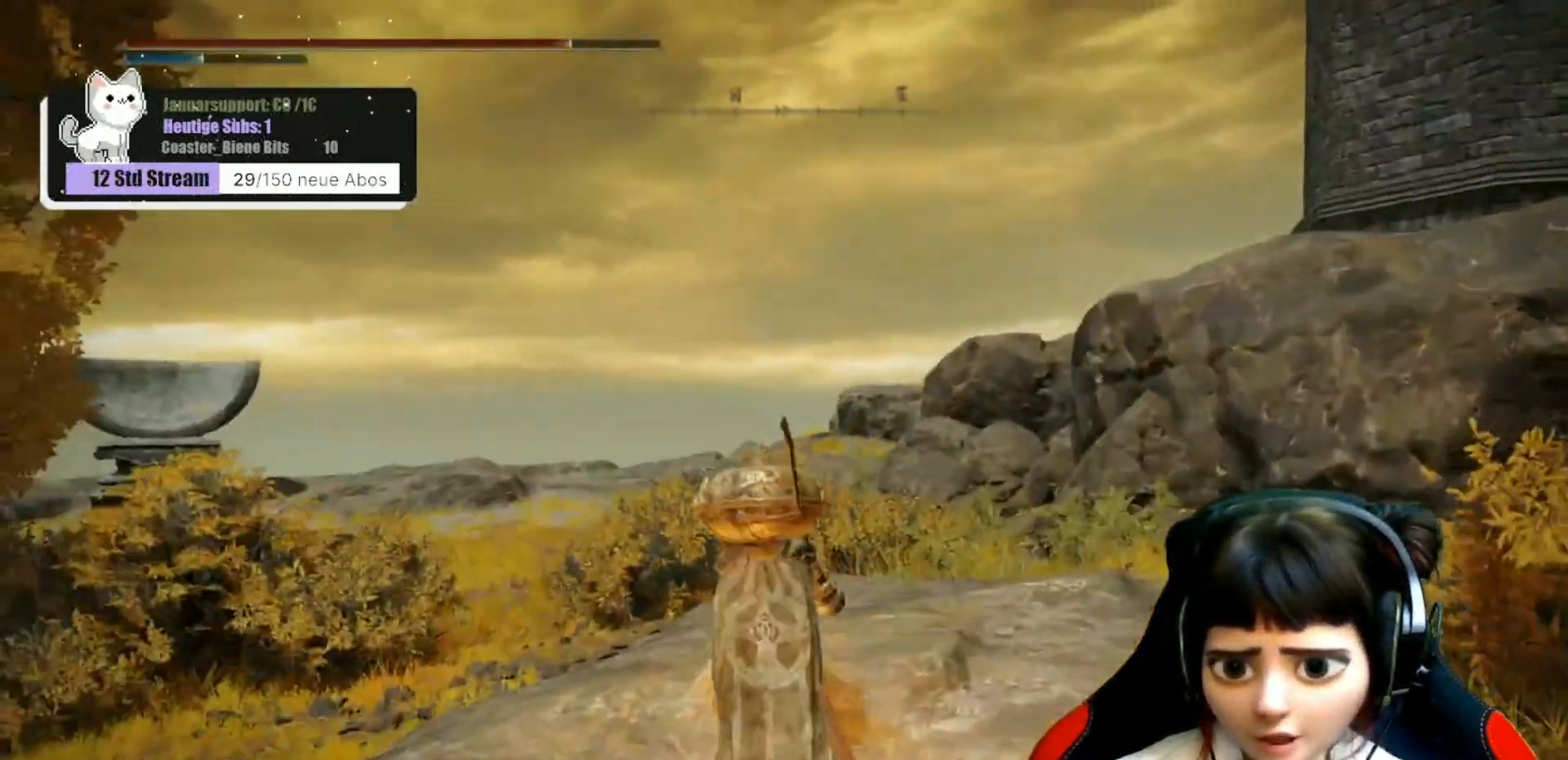
{"buttons": ["B"], "left_stick": "up", "right_stick": "center", "events": [[150, "B", "down"]]}
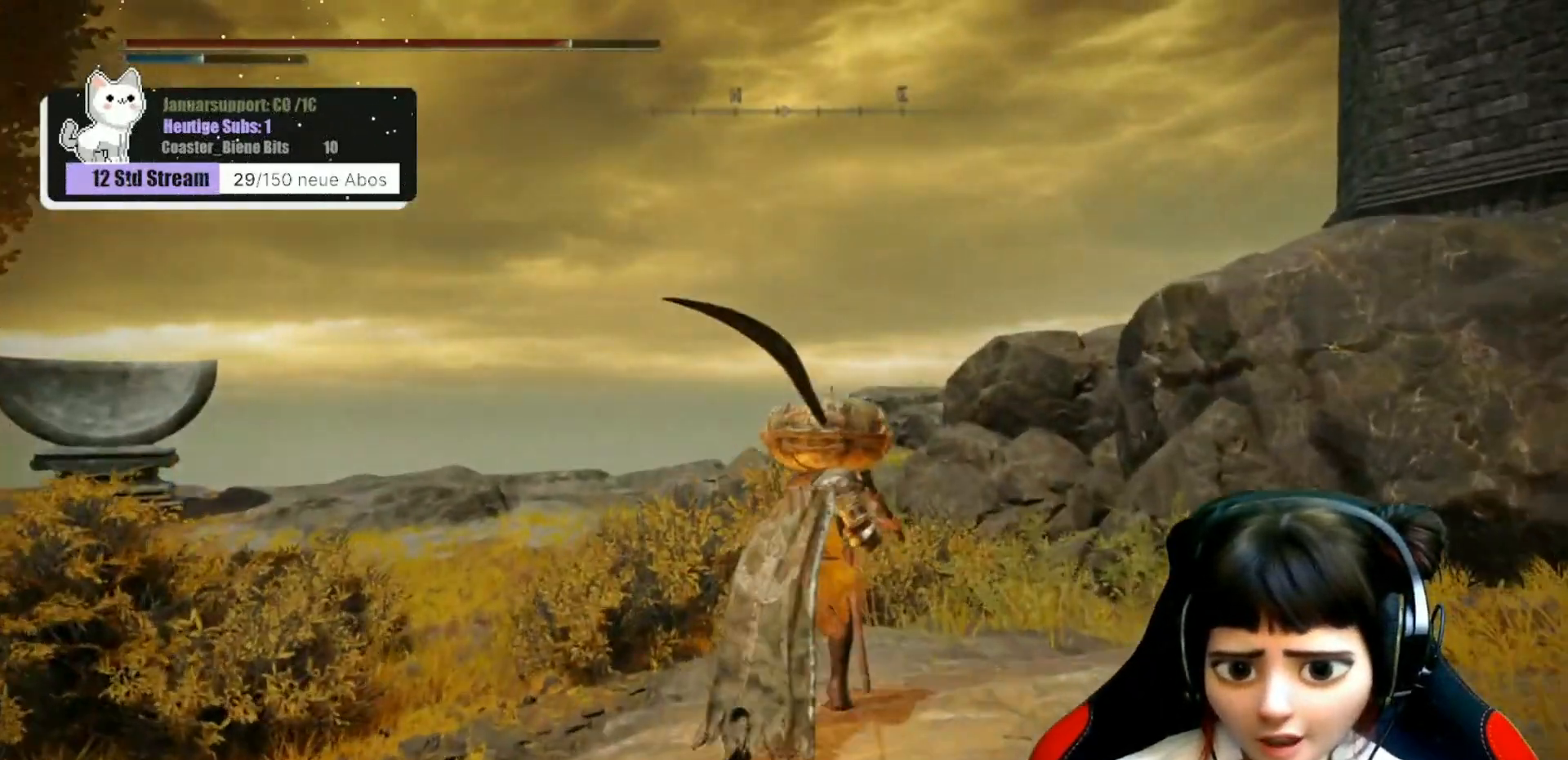
{"buttons": ["B"], "left_stick": "up", "right_stick": "center", "events": []}
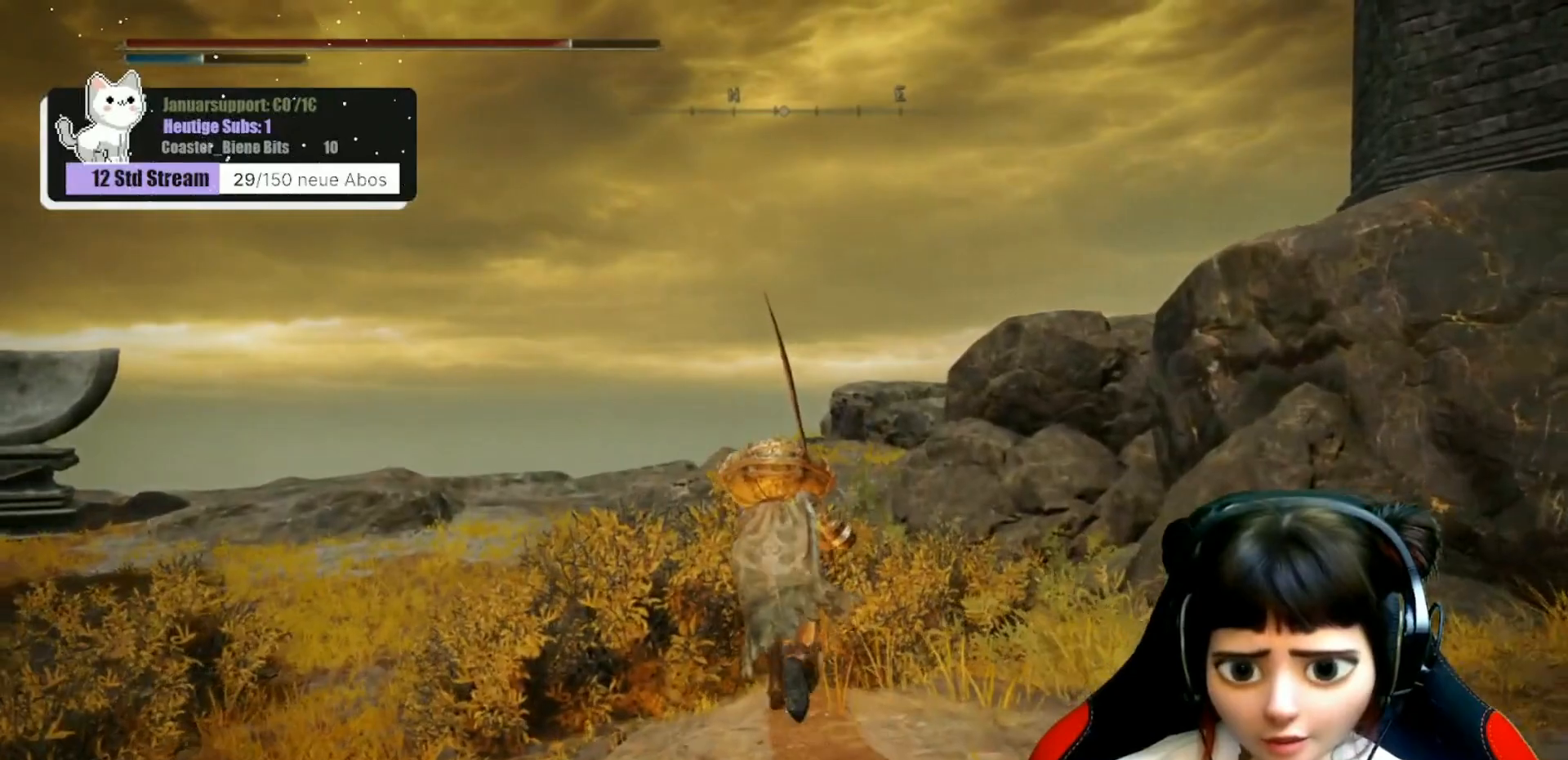
{"buttons": ["B"], "left_stick": "up", "right_stick": "center", "events": []}
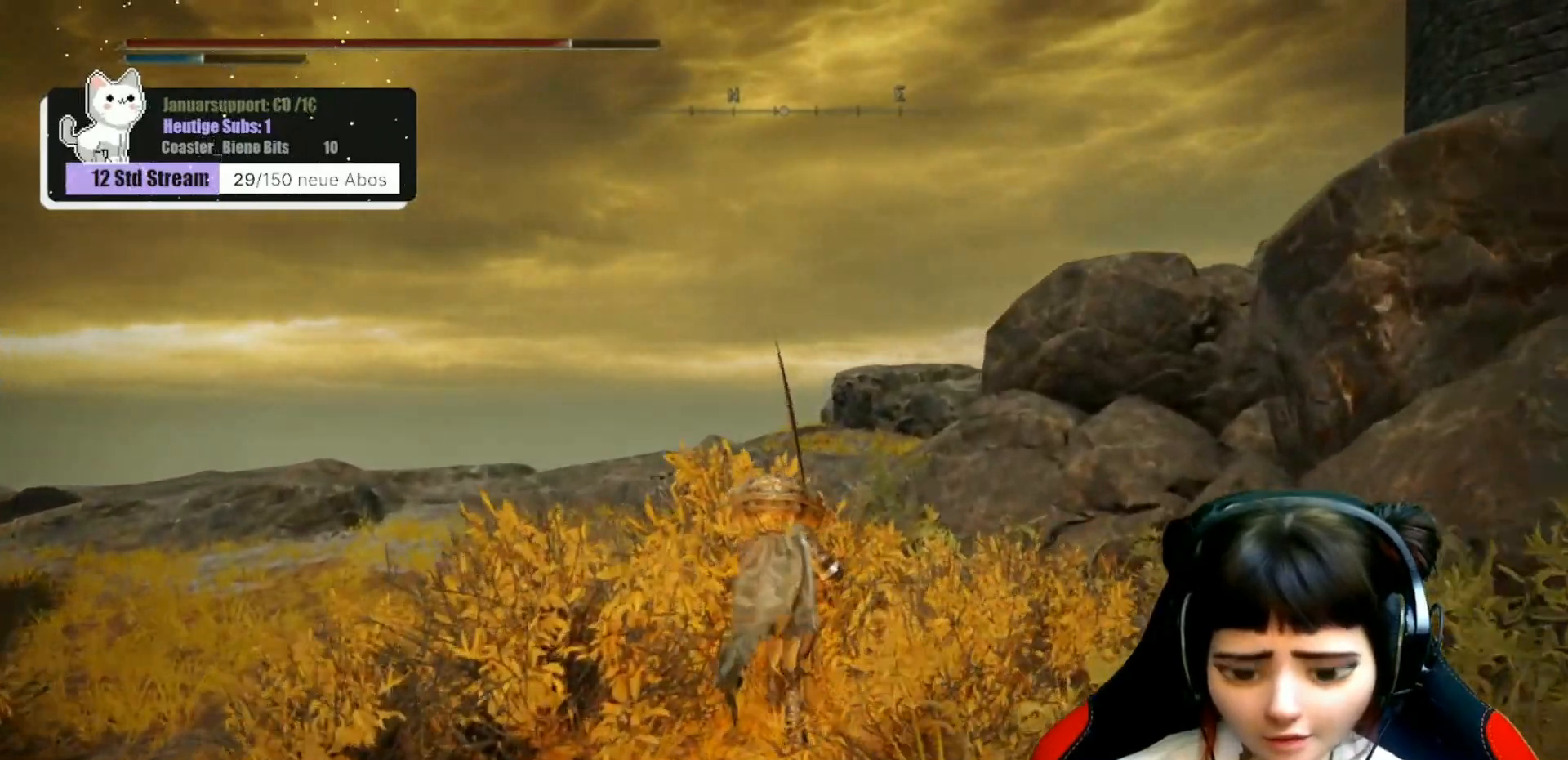
{"buttons": ["B"], "left_stick": "up", "right_stick": "center", "events": []}
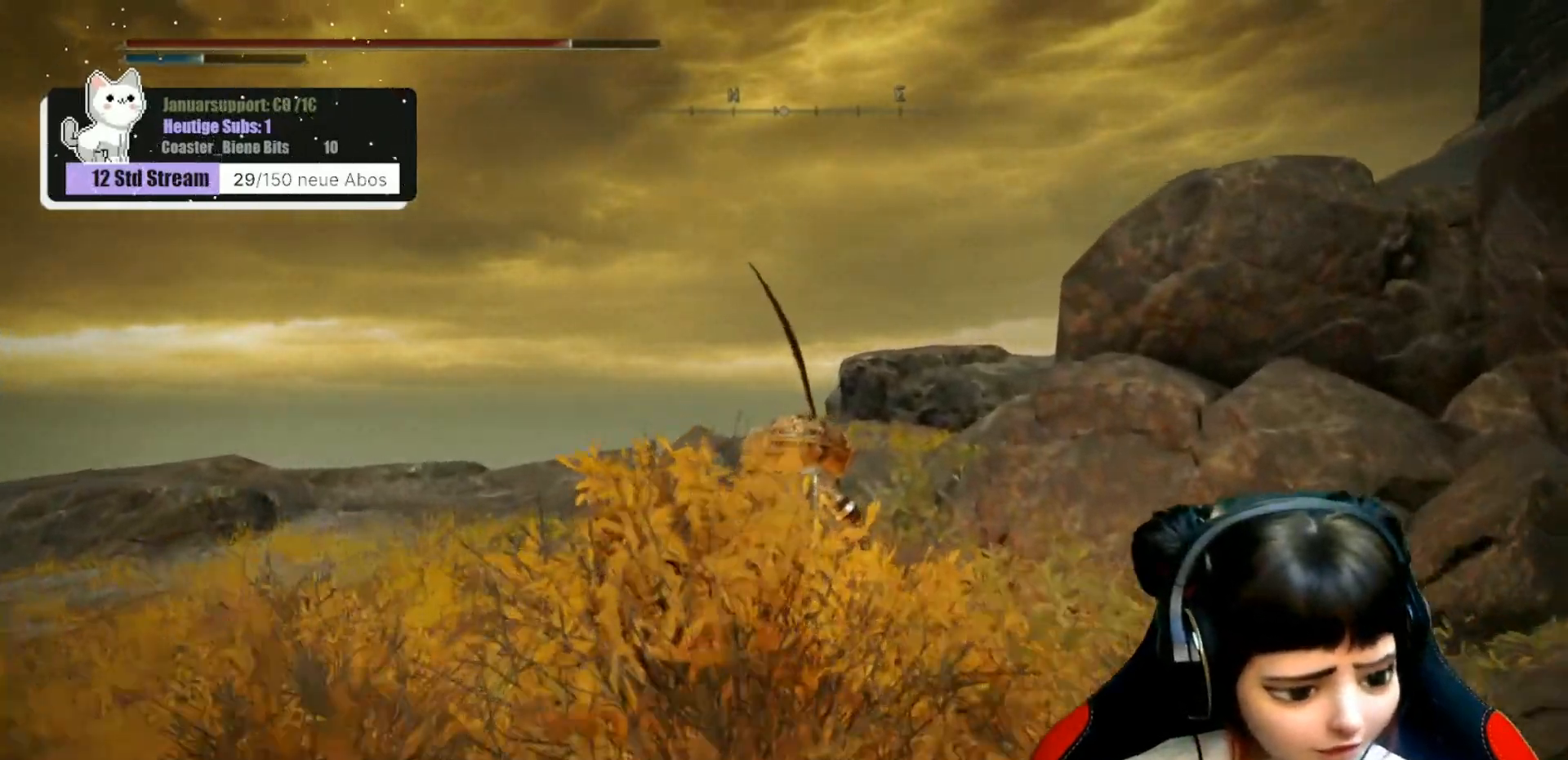
{"buttons": [], "left_stick": "up", "right_stick": "right", "events": [[83, "B", "up"], [350, "right_stick", "right"]]}
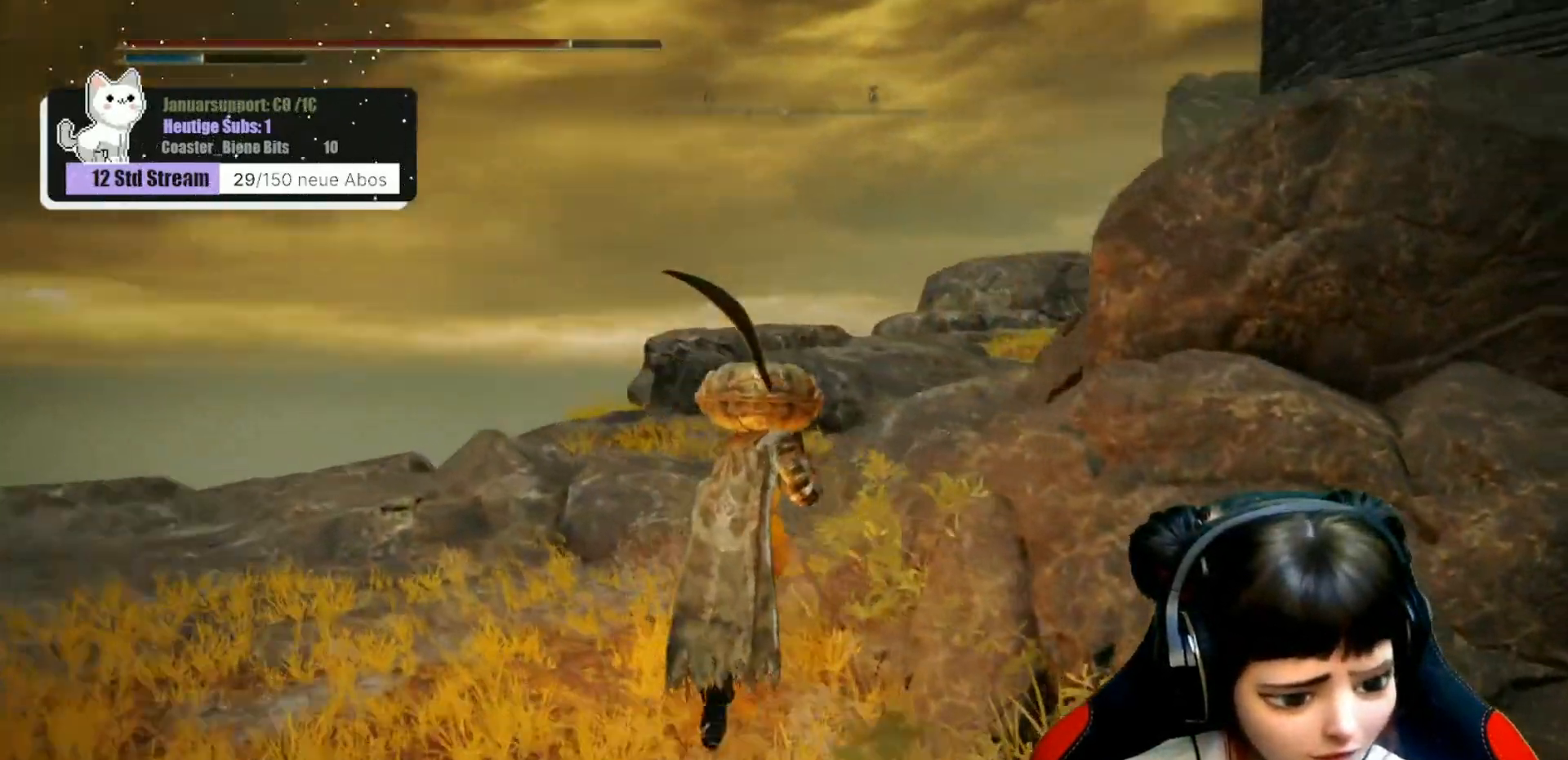
{"buttons": [], "left_stick": "up", "right_stick": "right", "events": [[50, "right_stick", "down-right"], [283, "right_stick", "right"]]}
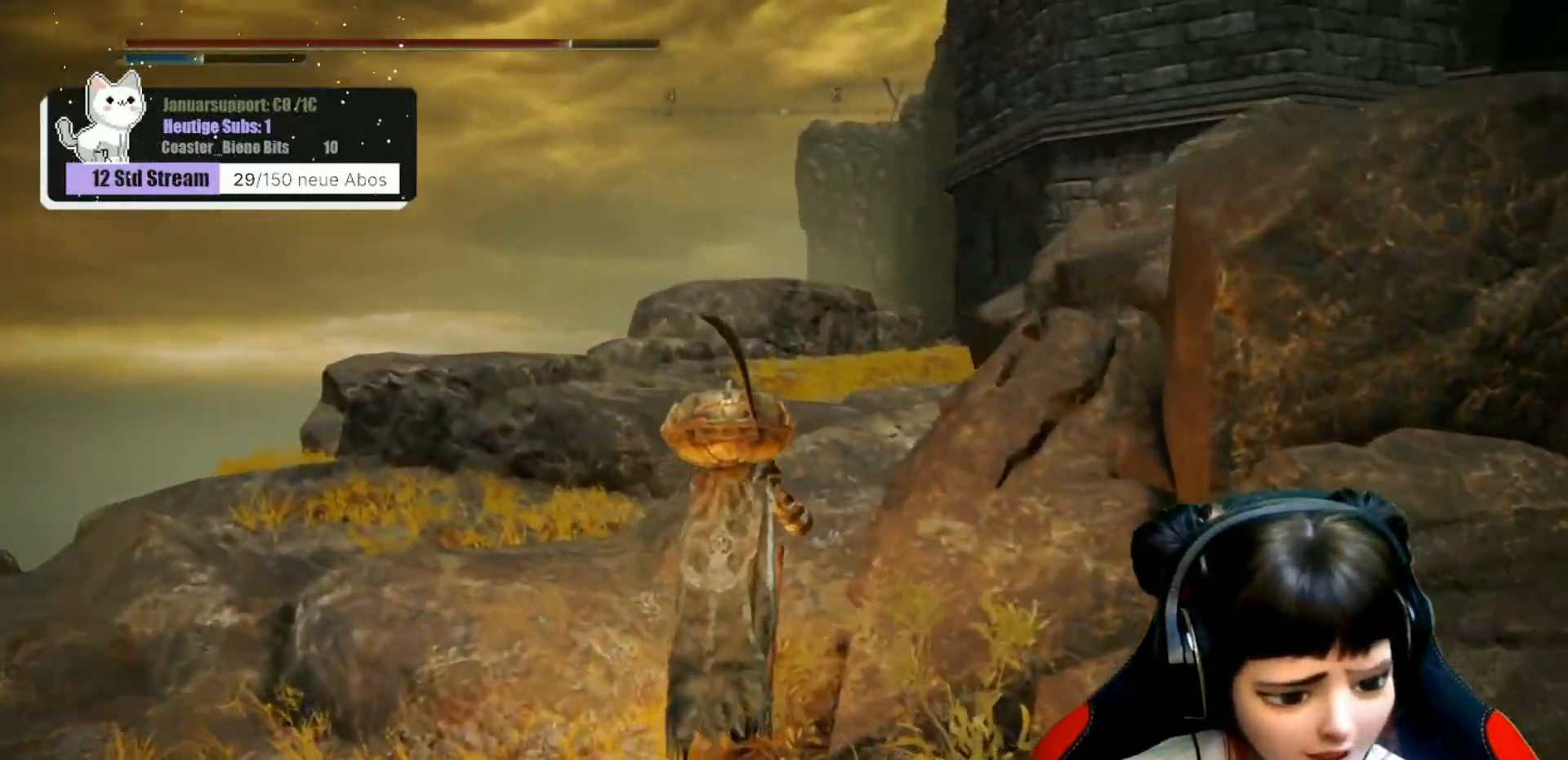
{"buttons": [], "left_stick": "up", "right_stick": "right", "events": []}
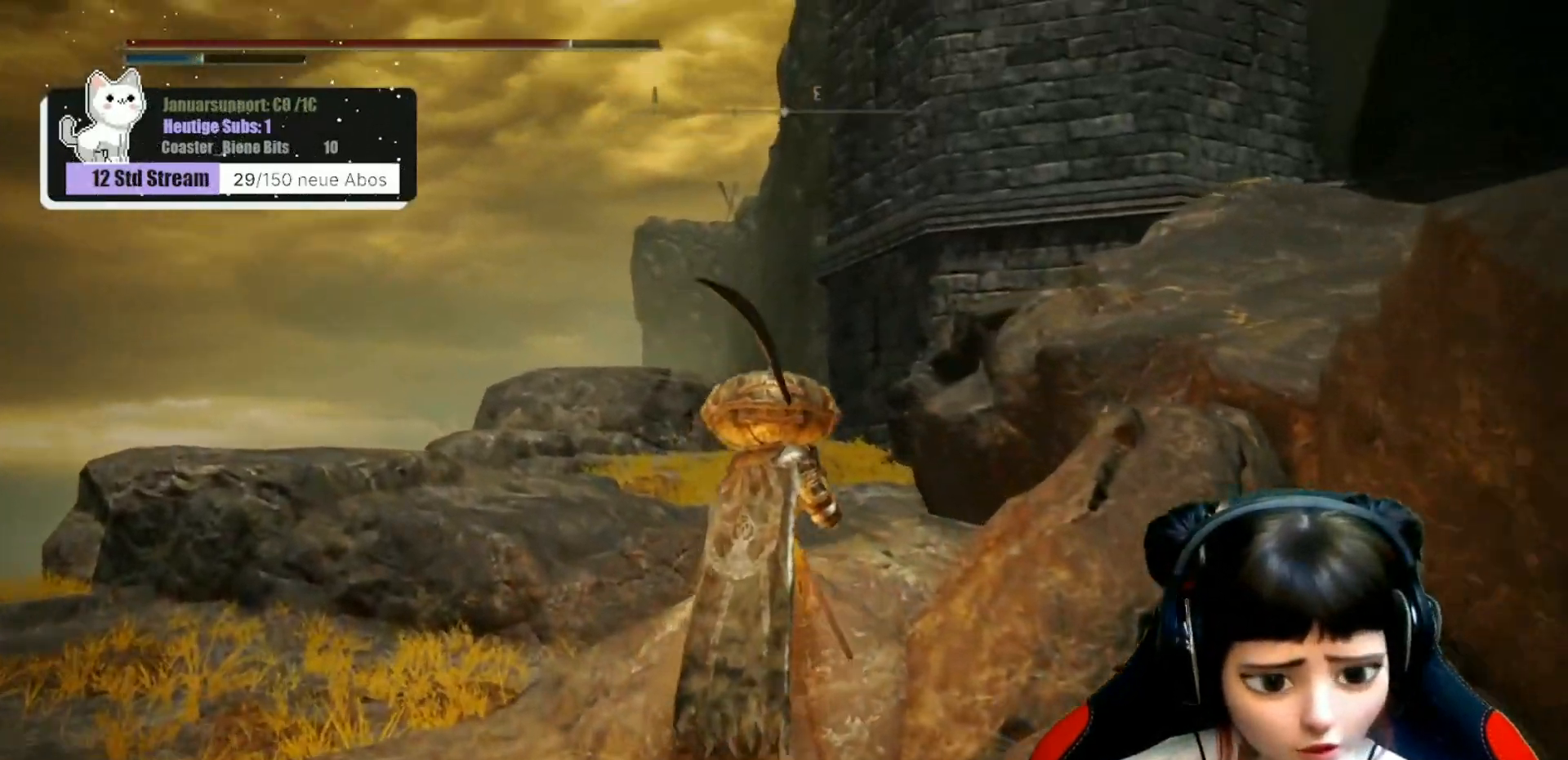
{"buttons": [], "left_stick": "up", "right_stick": "center", "events": [[317, "right_stick", "down"], [433, "right_stick", "center"]]}
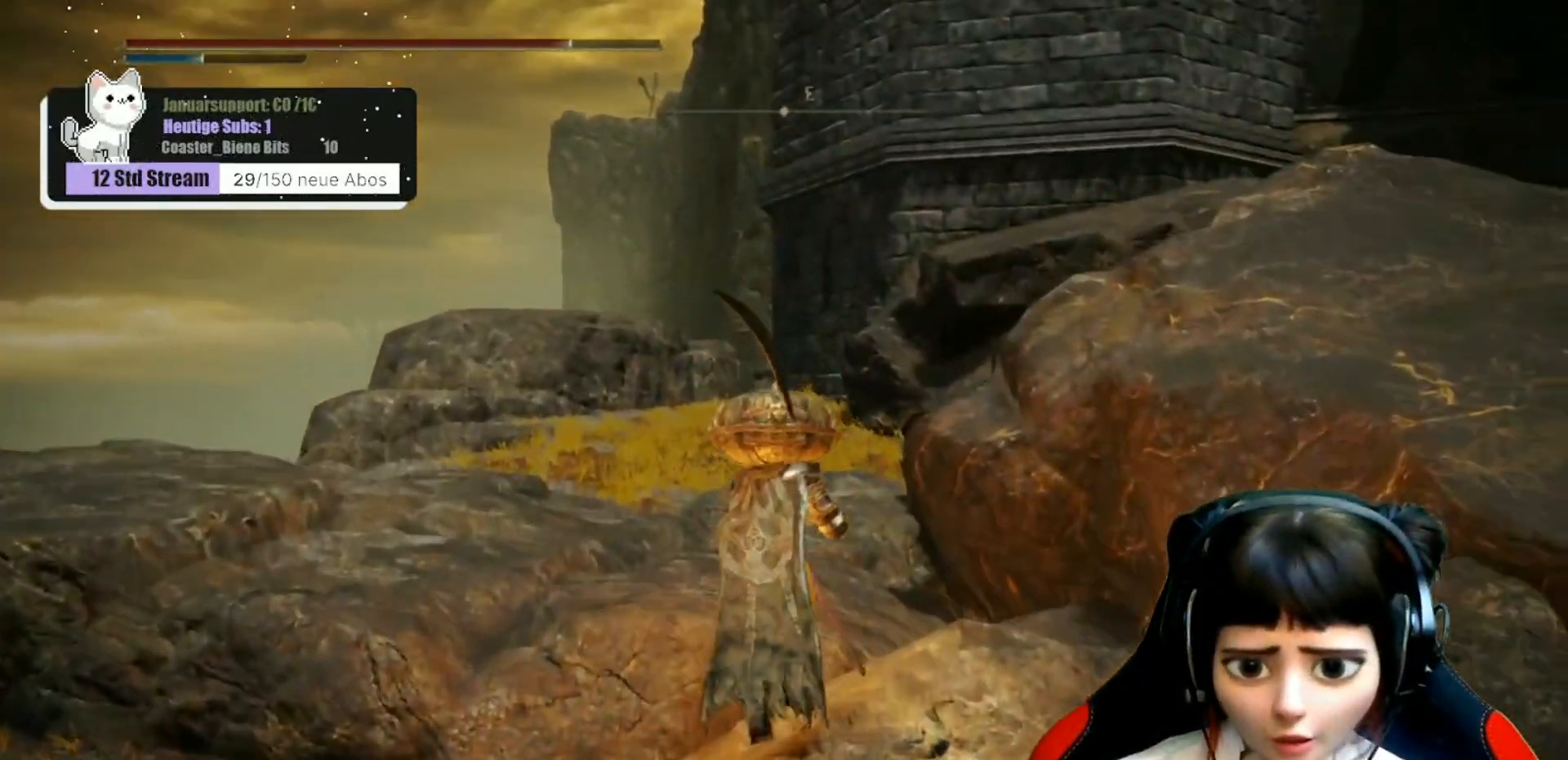
{"buttons": [], "left_stick": "up", "right_stick": "center", "events": []}
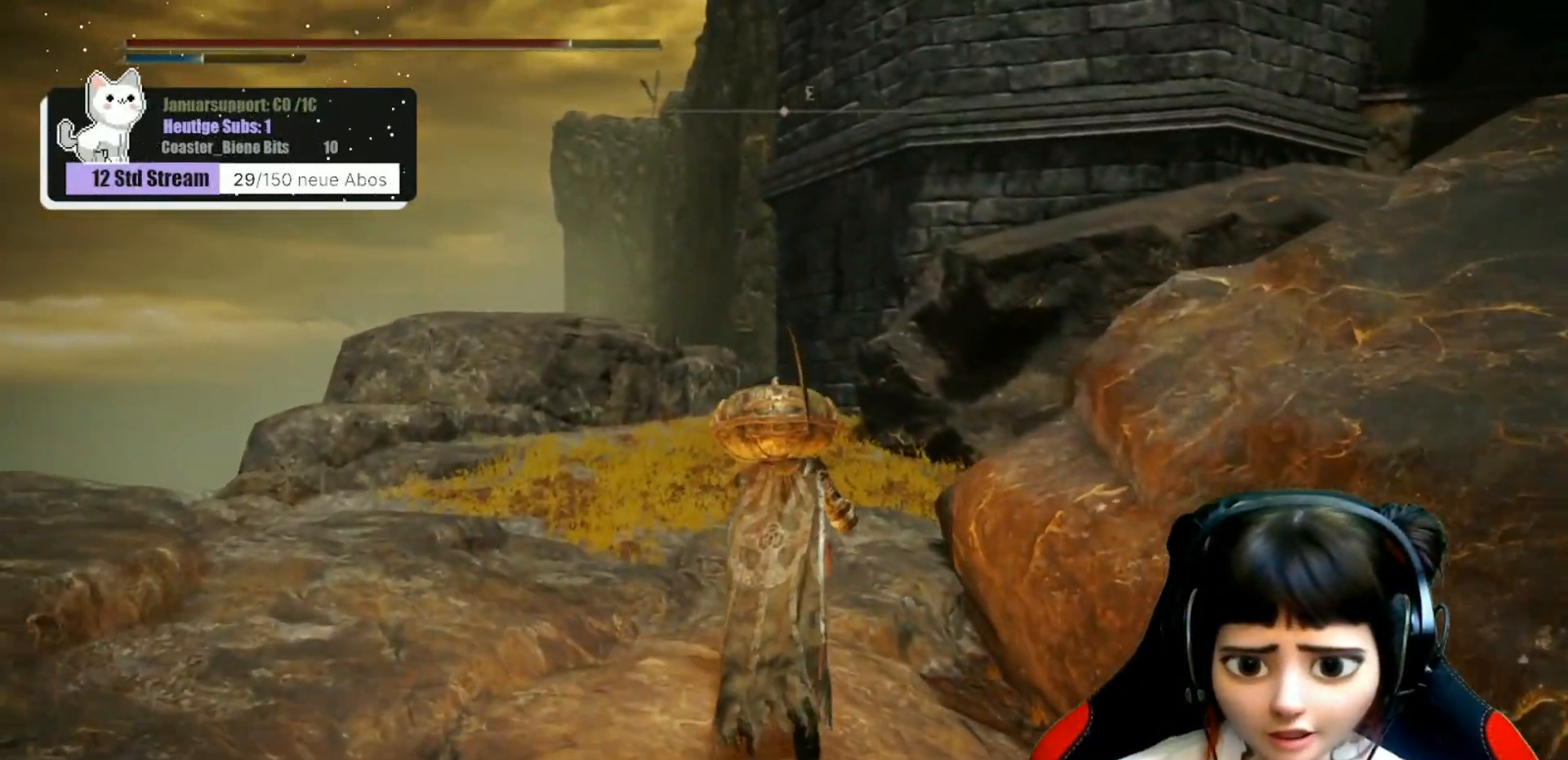
{"buttons": [], "left_stick": "center", "right_stick": "center", "events": [[100, "left_stick", "center"]]}